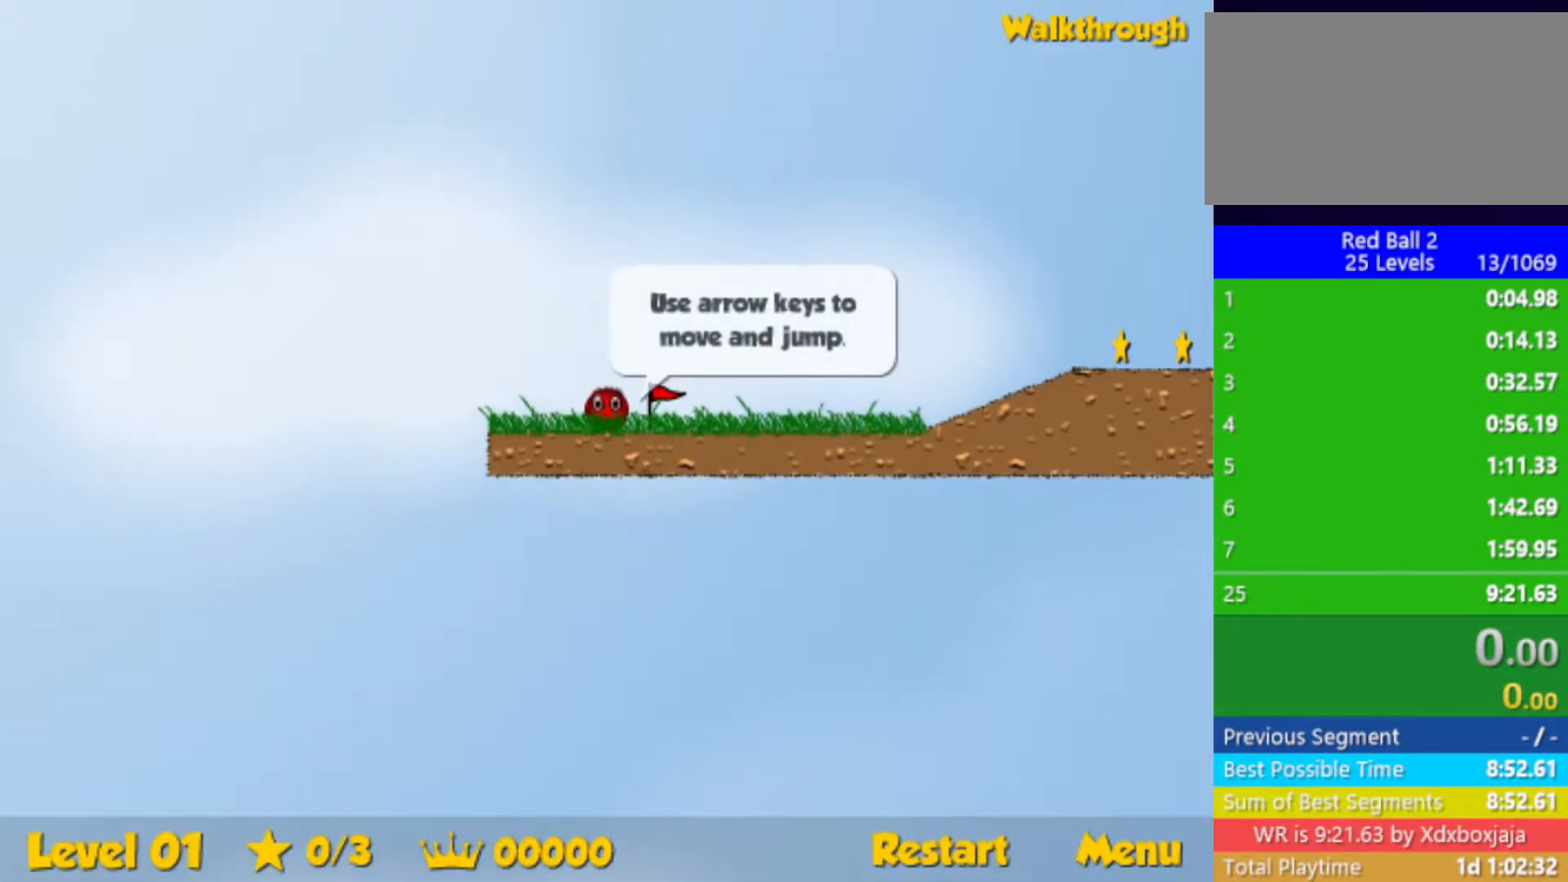
Gameplay with keyboard; each line is a JSON object with the keys held at the frame after it. "events" lists presses ("down") and releases ("up") of "down", "left", "p", "r", "right" and "up" between this image and that frame as [ms after this image, input, new state], when the widget could be followed in between. No other keys are recorded. Mouse input is not recorded.
{"keys": ["right"], "events": [[33, "right", "down"]]}
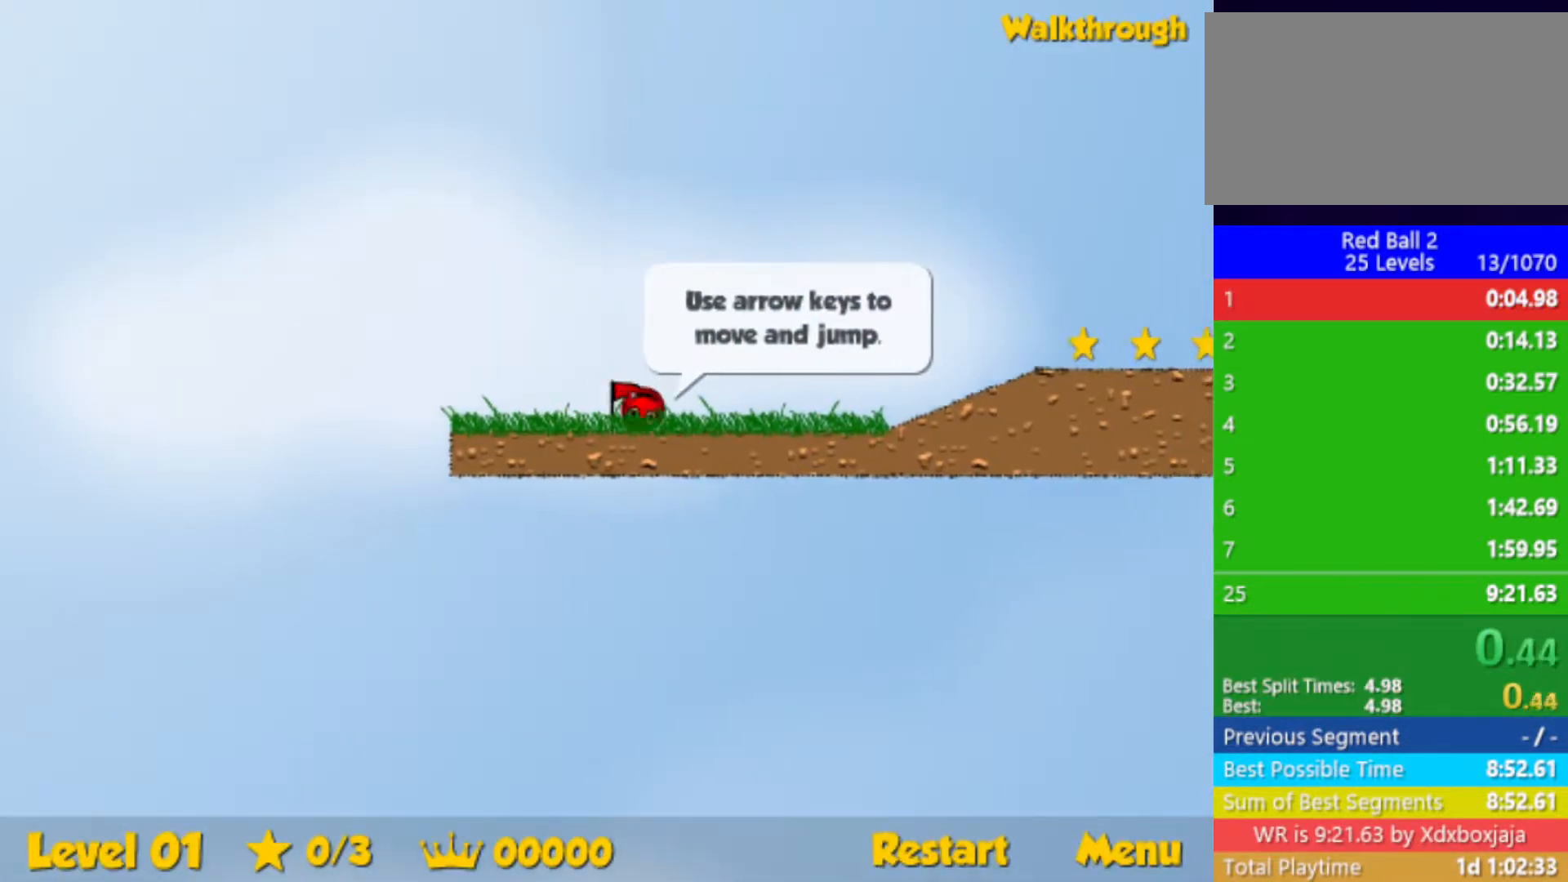
{"keys": ["right", "up"], "events": [[483, "up", "down"]]}
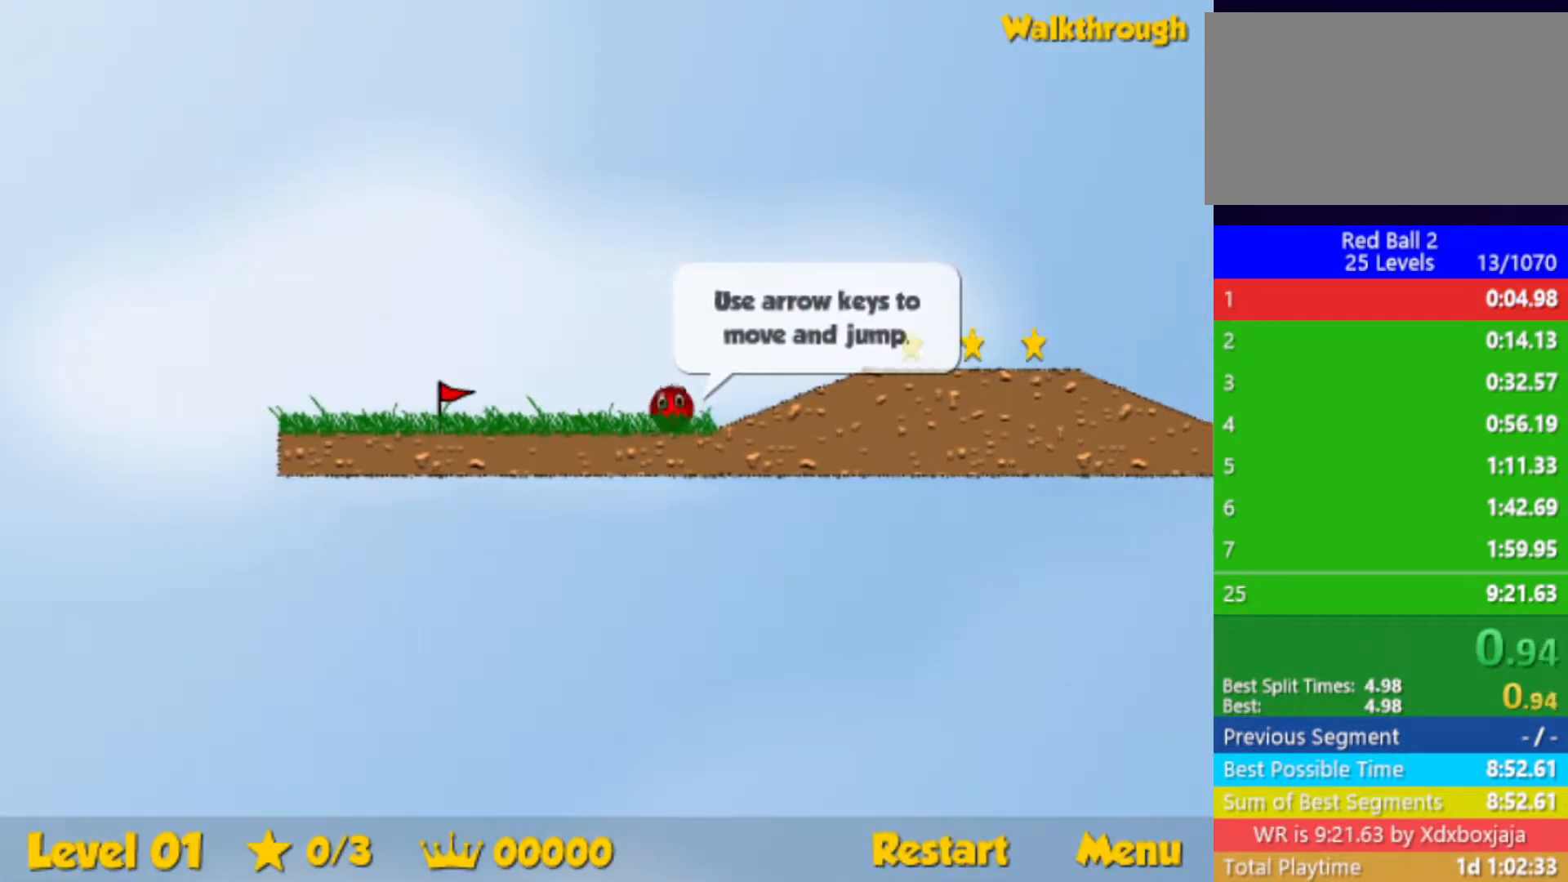
{"keys": ["right"], "events": [[33, "up", "up"], [317, "up", "down"], [450, "up", "up"]]}
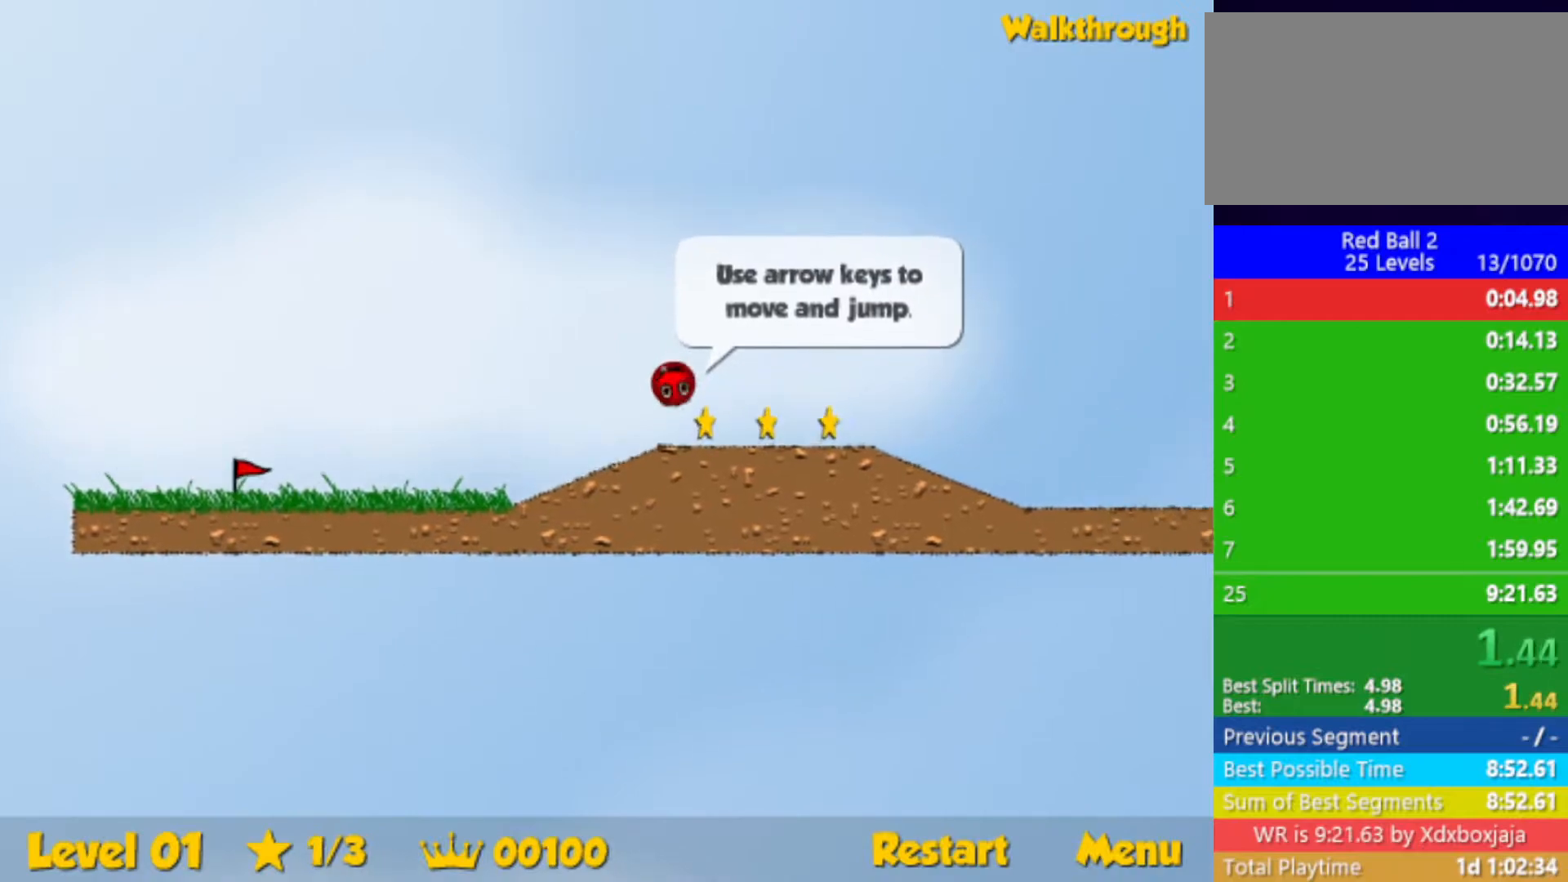
{"keys": ["right"], "events": []}
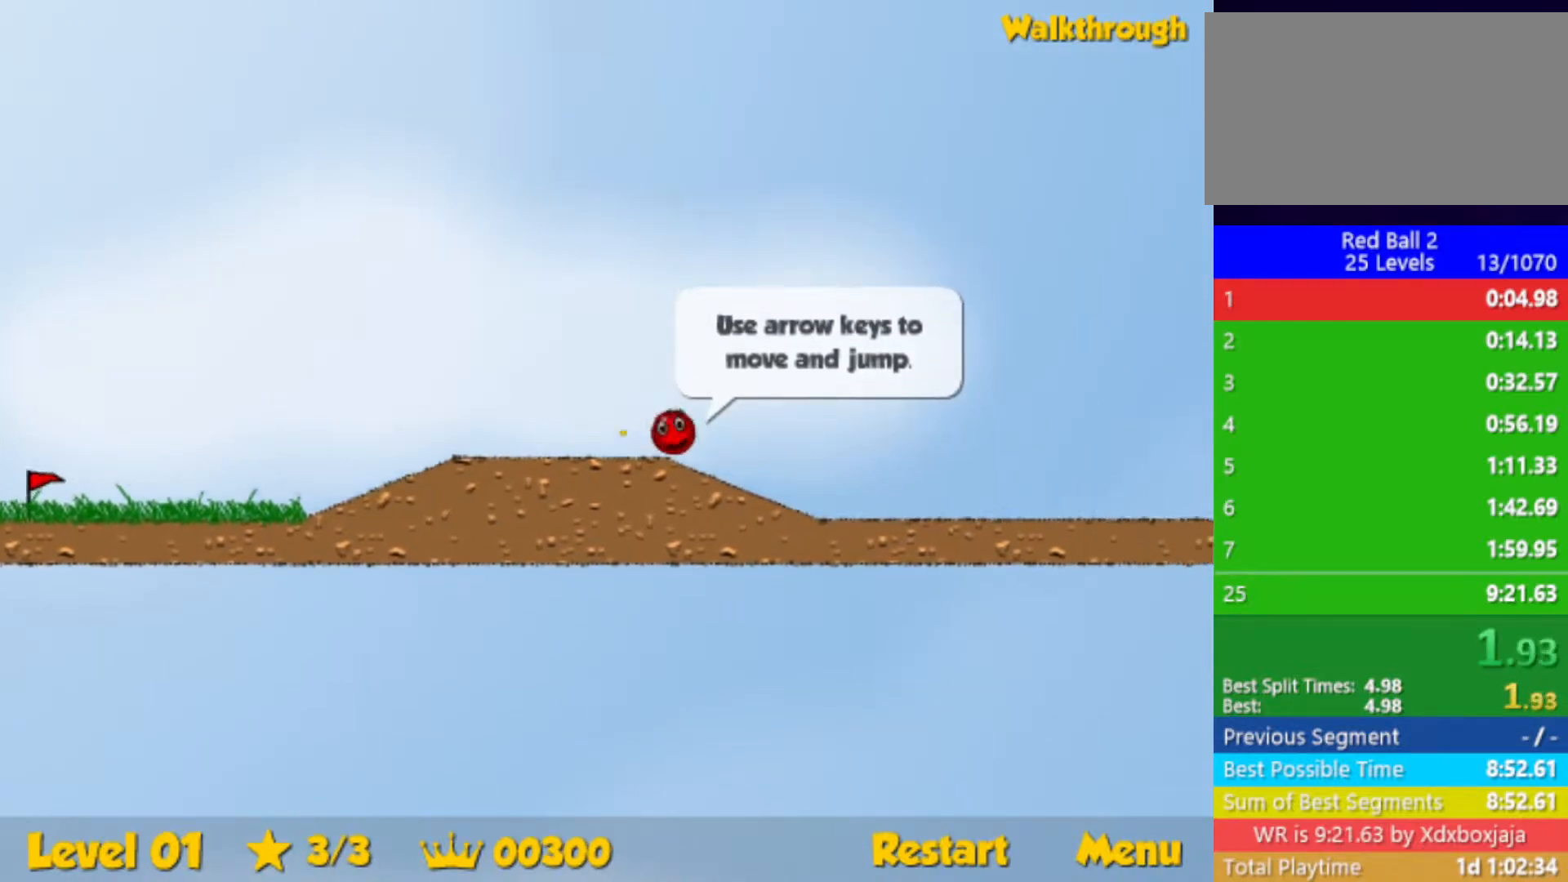
{"keys": ["right", "up"], "events": [[317, "up", "down"]]}
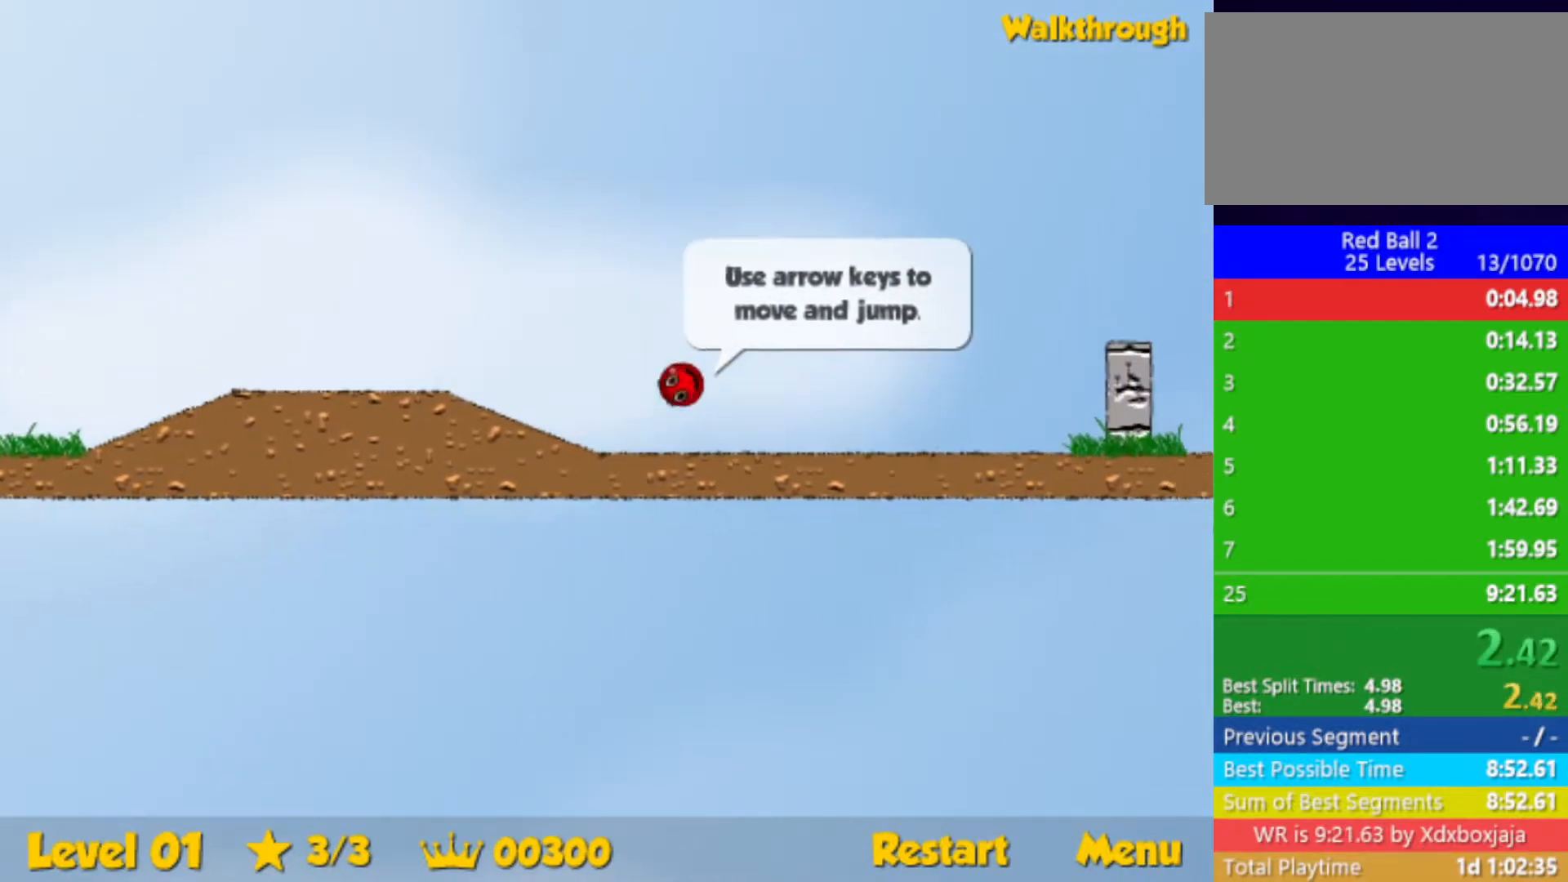
{"keys": ["right", "up"], "events": []}
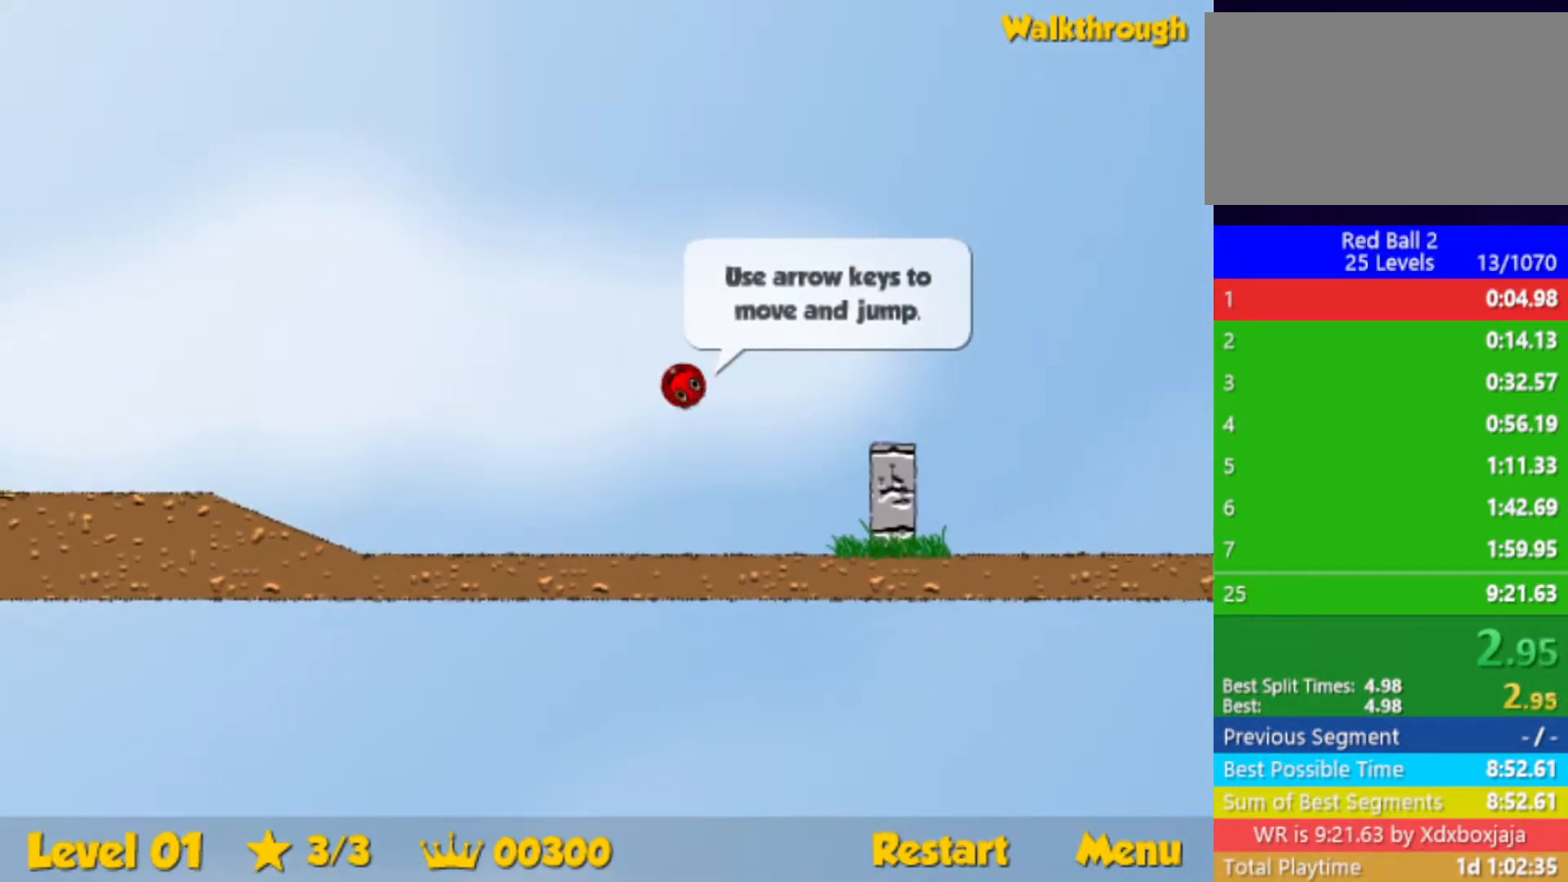
{"keys": ["right"], "events": [[317, "up", "up"]]}
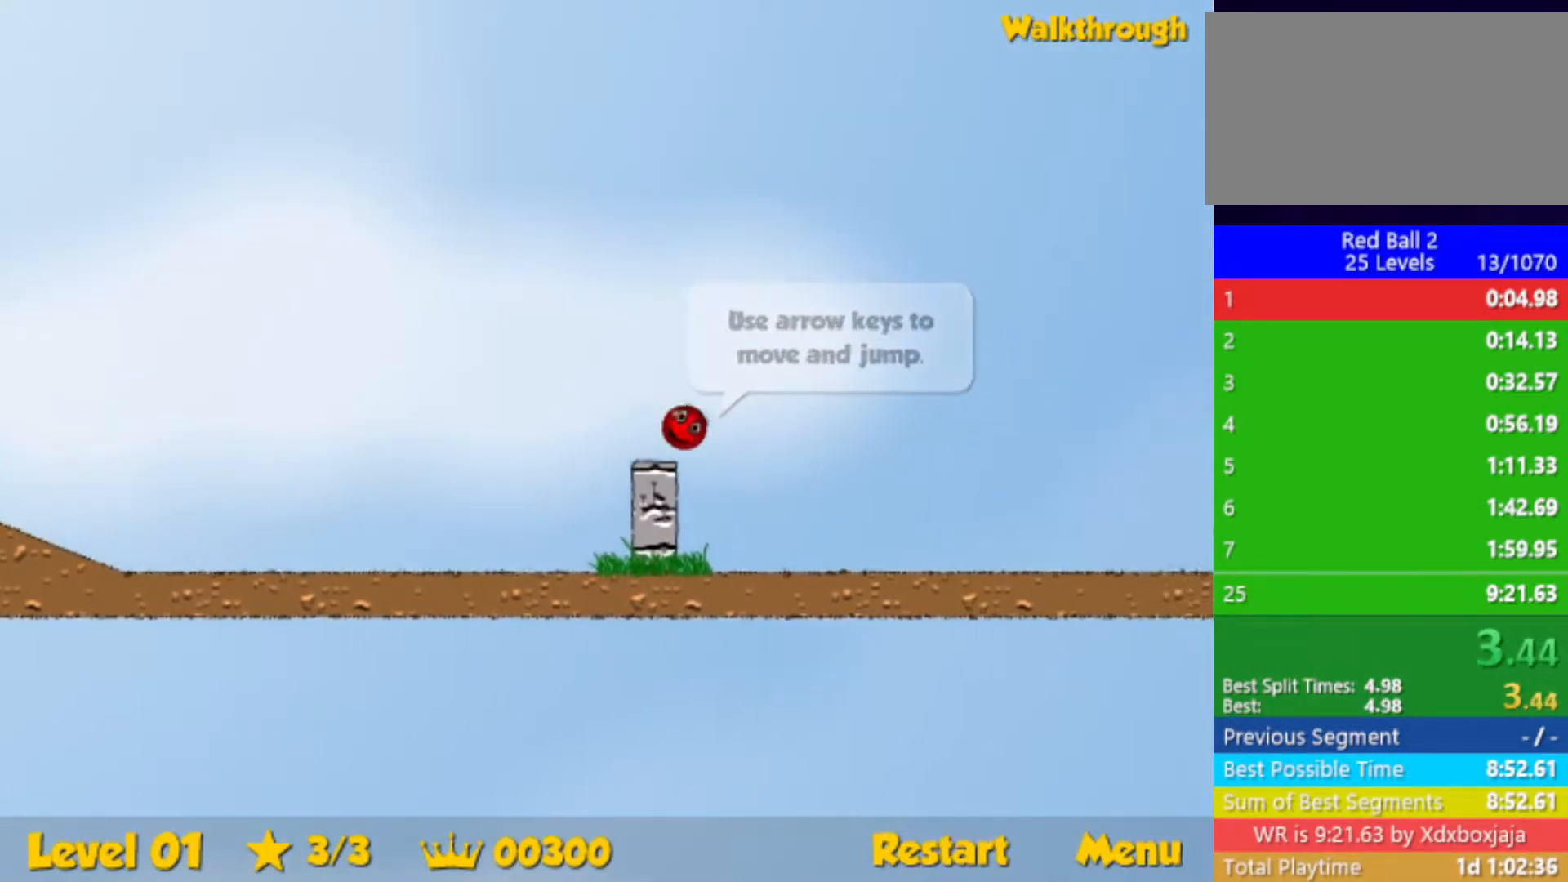
{"keys": ["right", "up"], "events": [[117, "up", "down"]]}
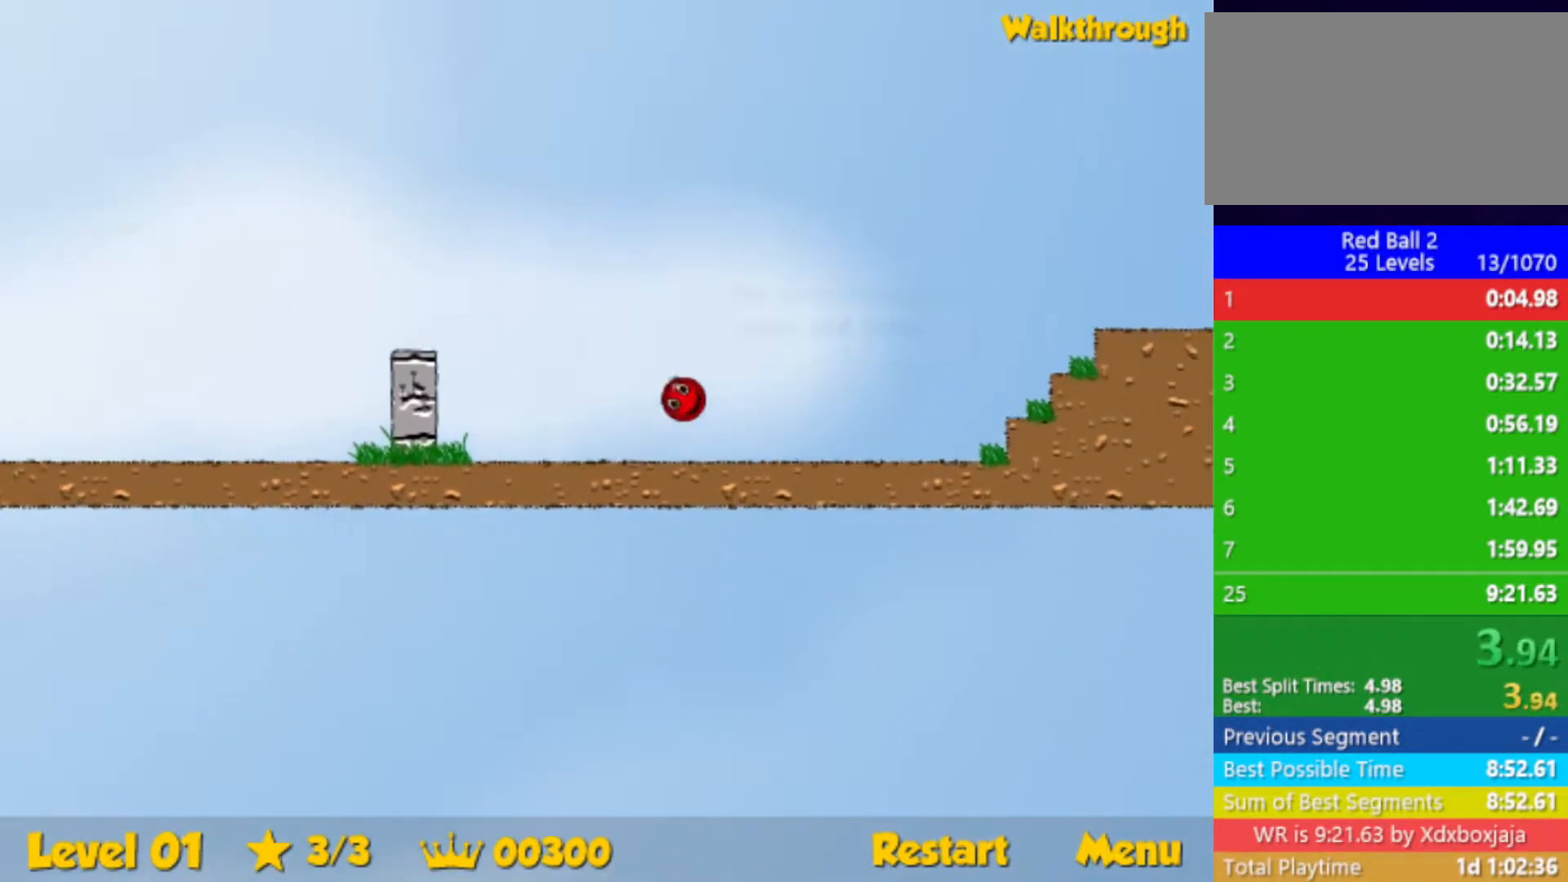
{"keys": ["right"], "events": [[433, "up", "up"]]}
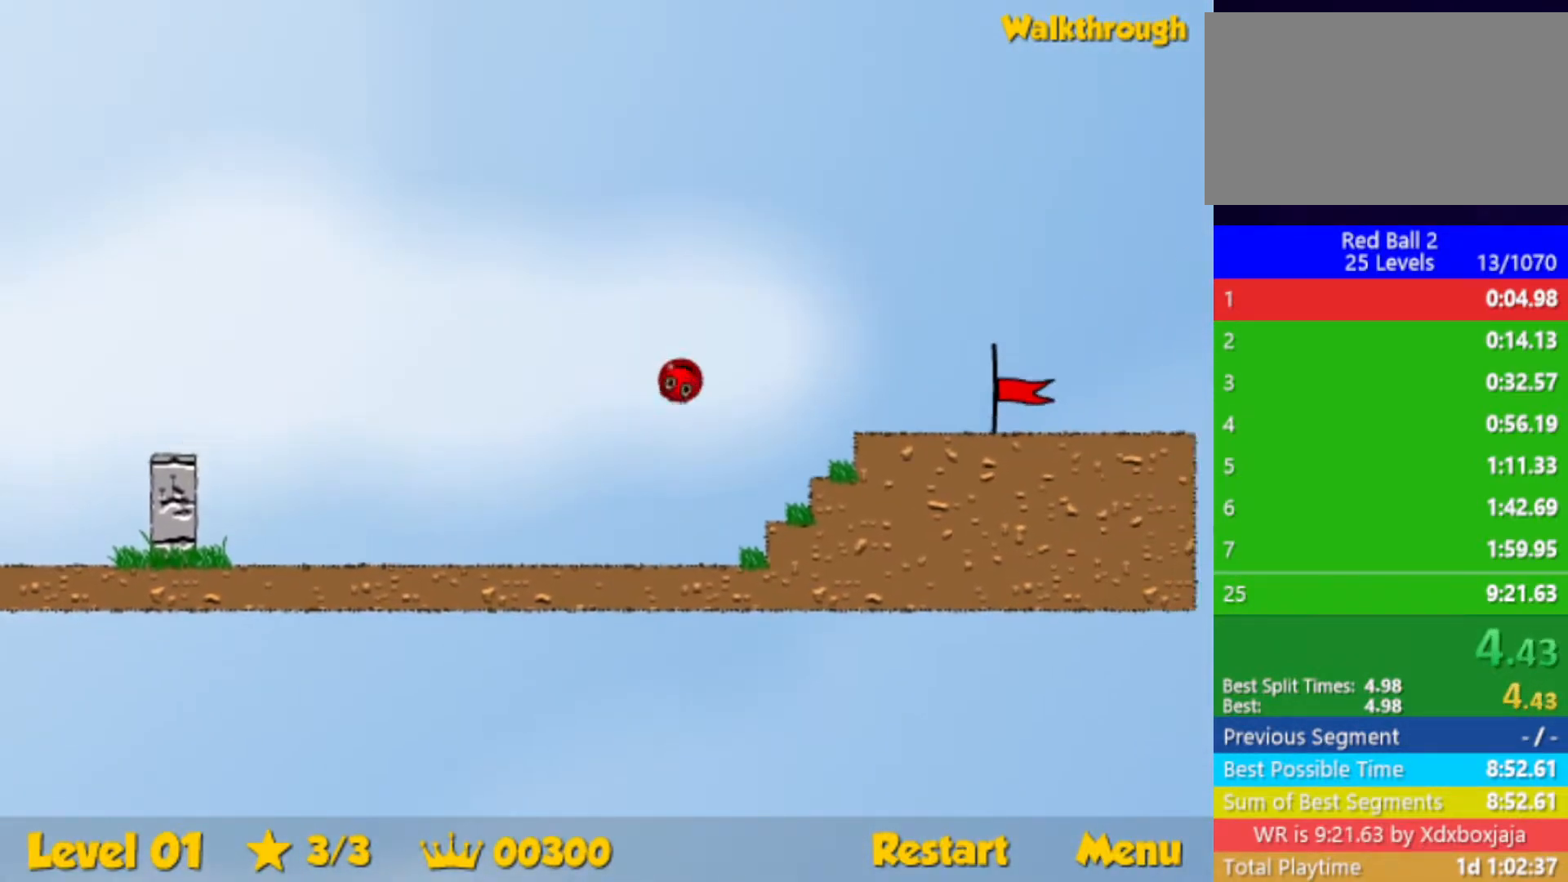
{"keys": ["right"], "events": []}
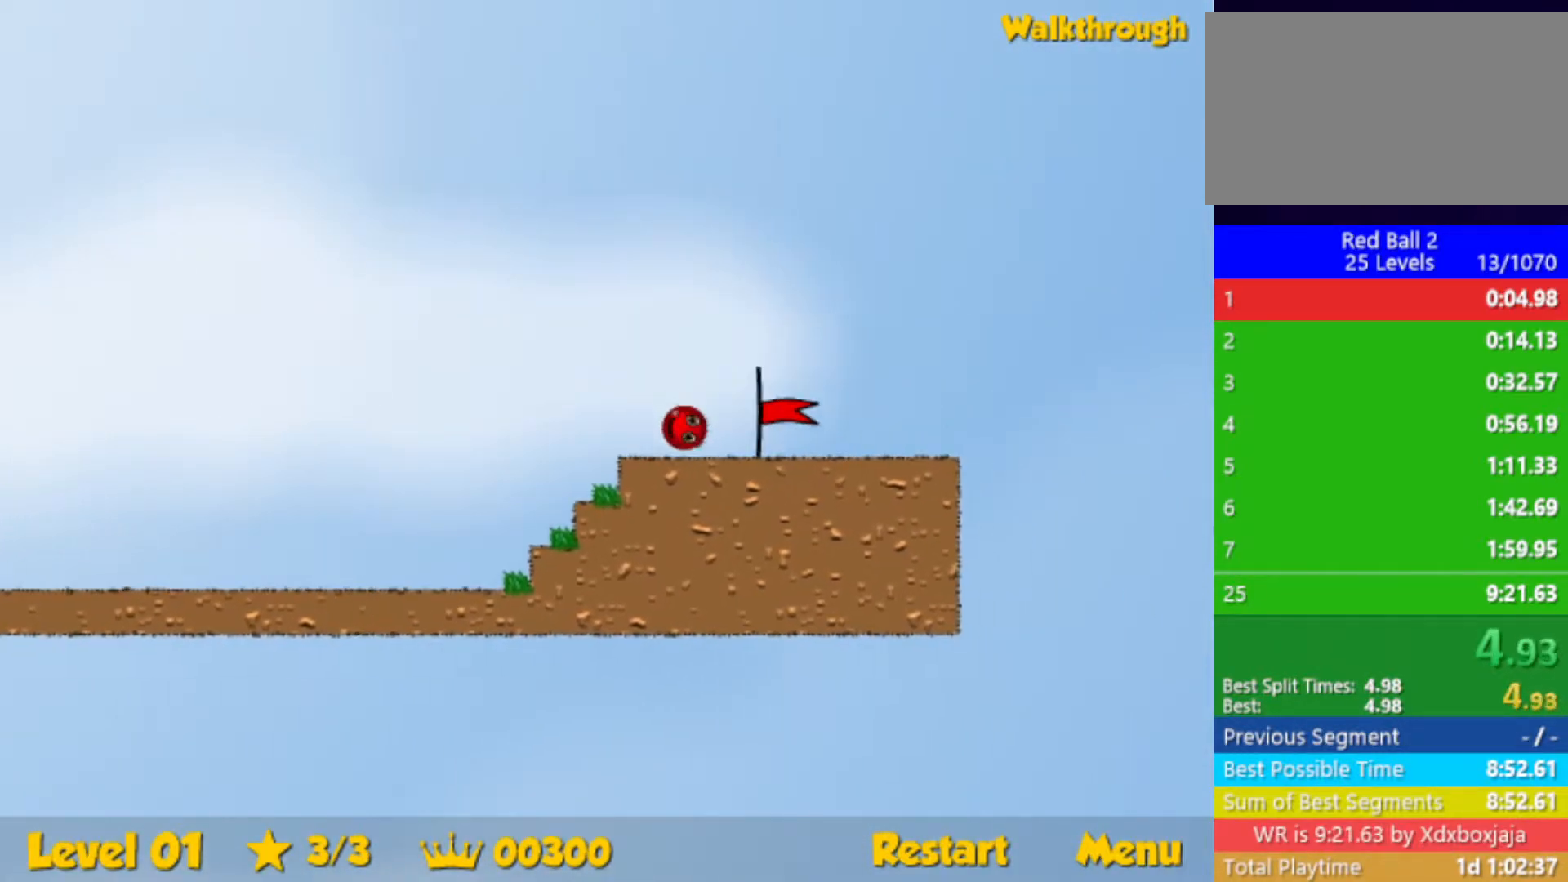
{"keys": ["right"], "events": []}
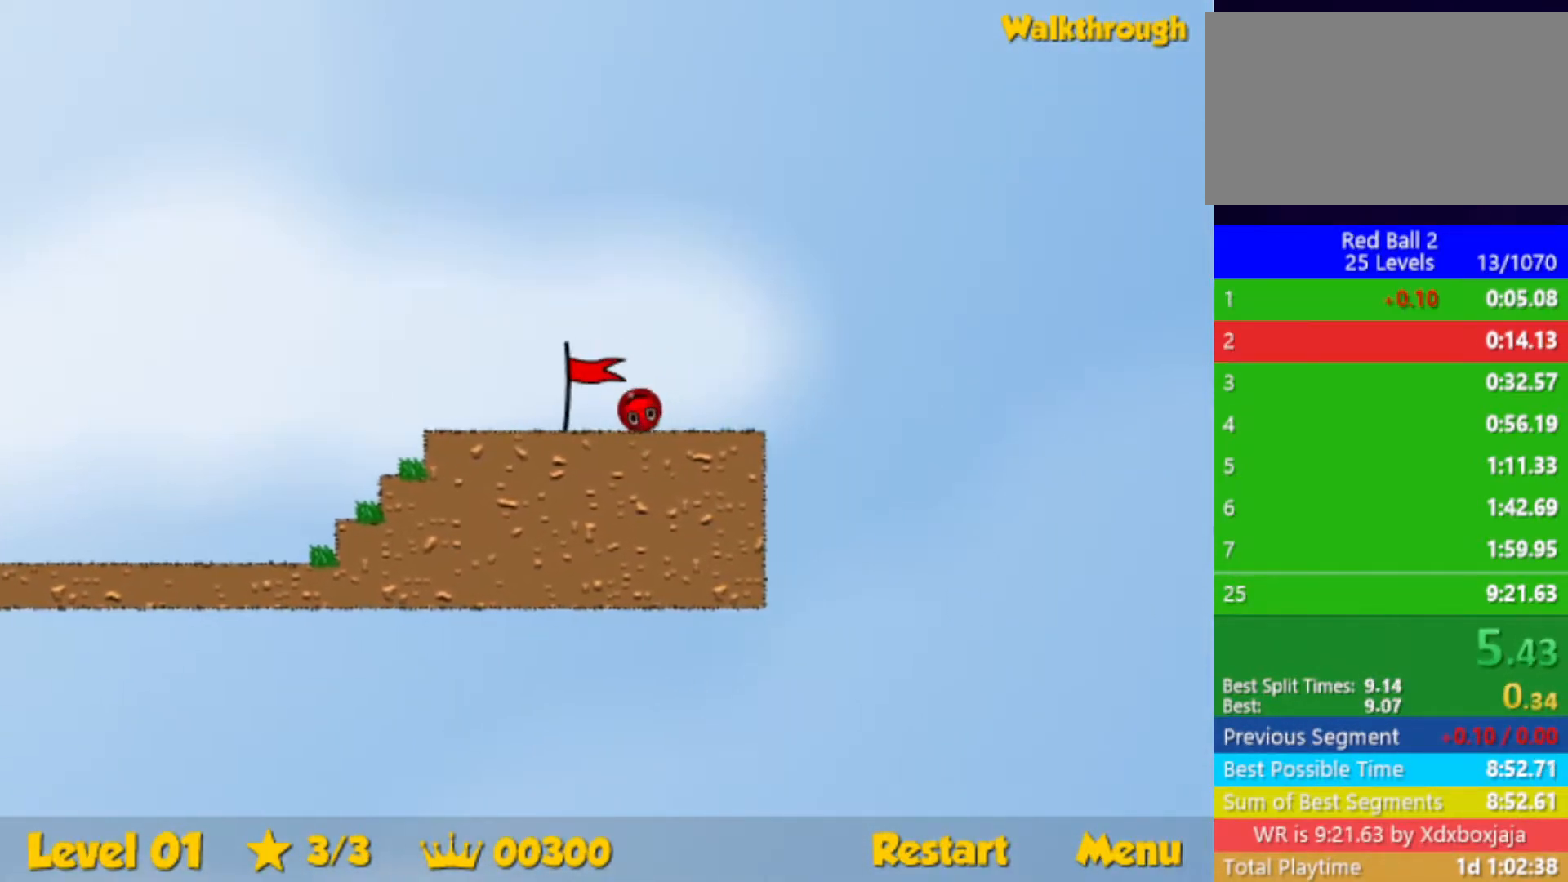
{"keys": ["right"], "events": [[83, "right", "up"], [300, "right", "down"]]}
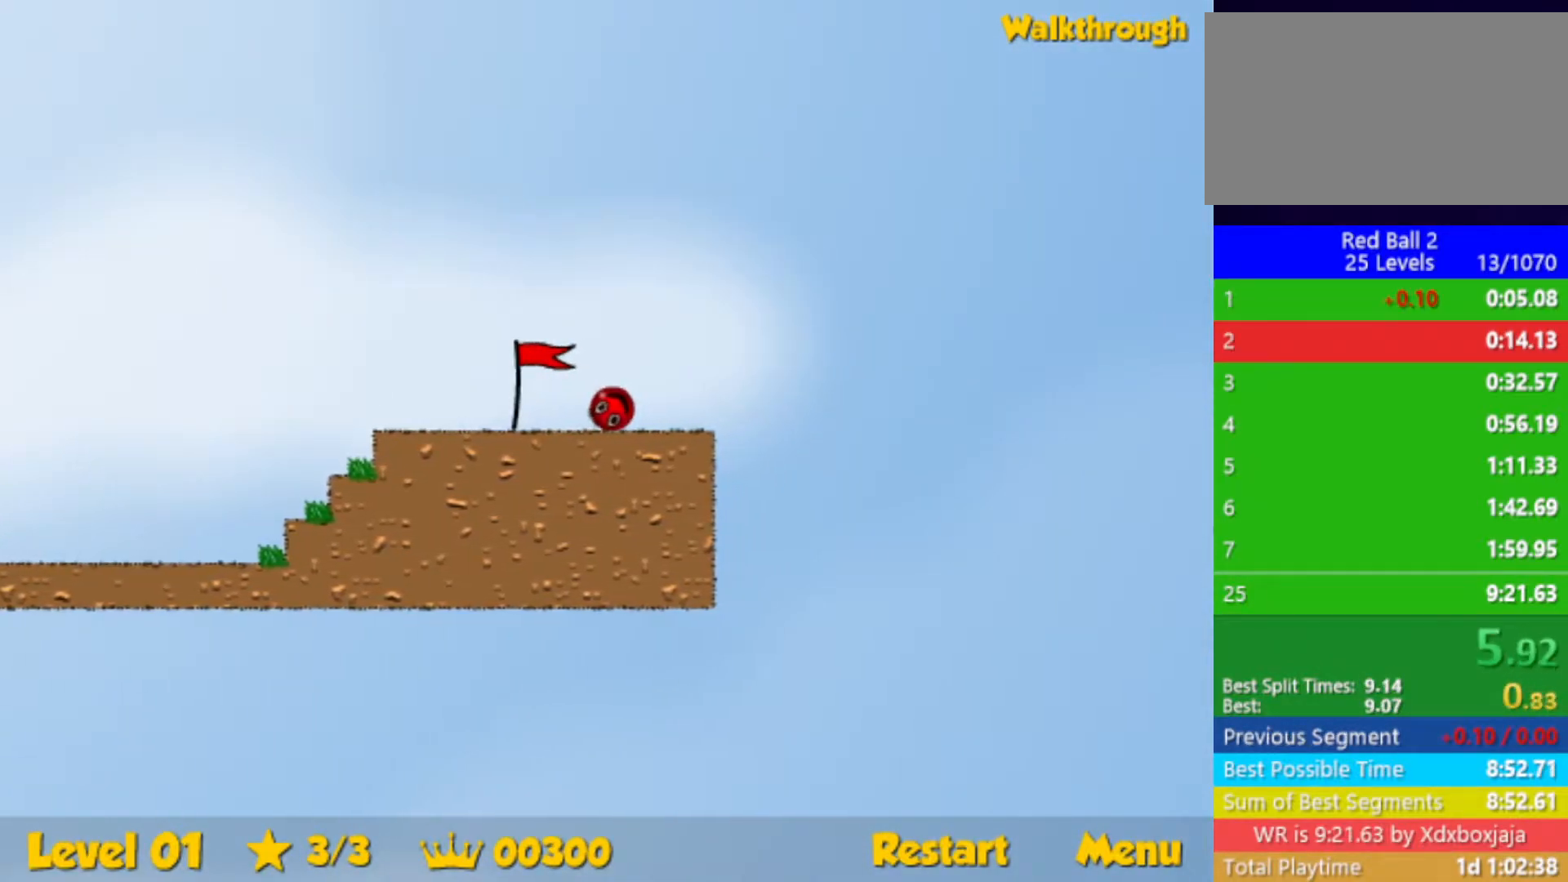
{"keys": ["right"], "events": []}
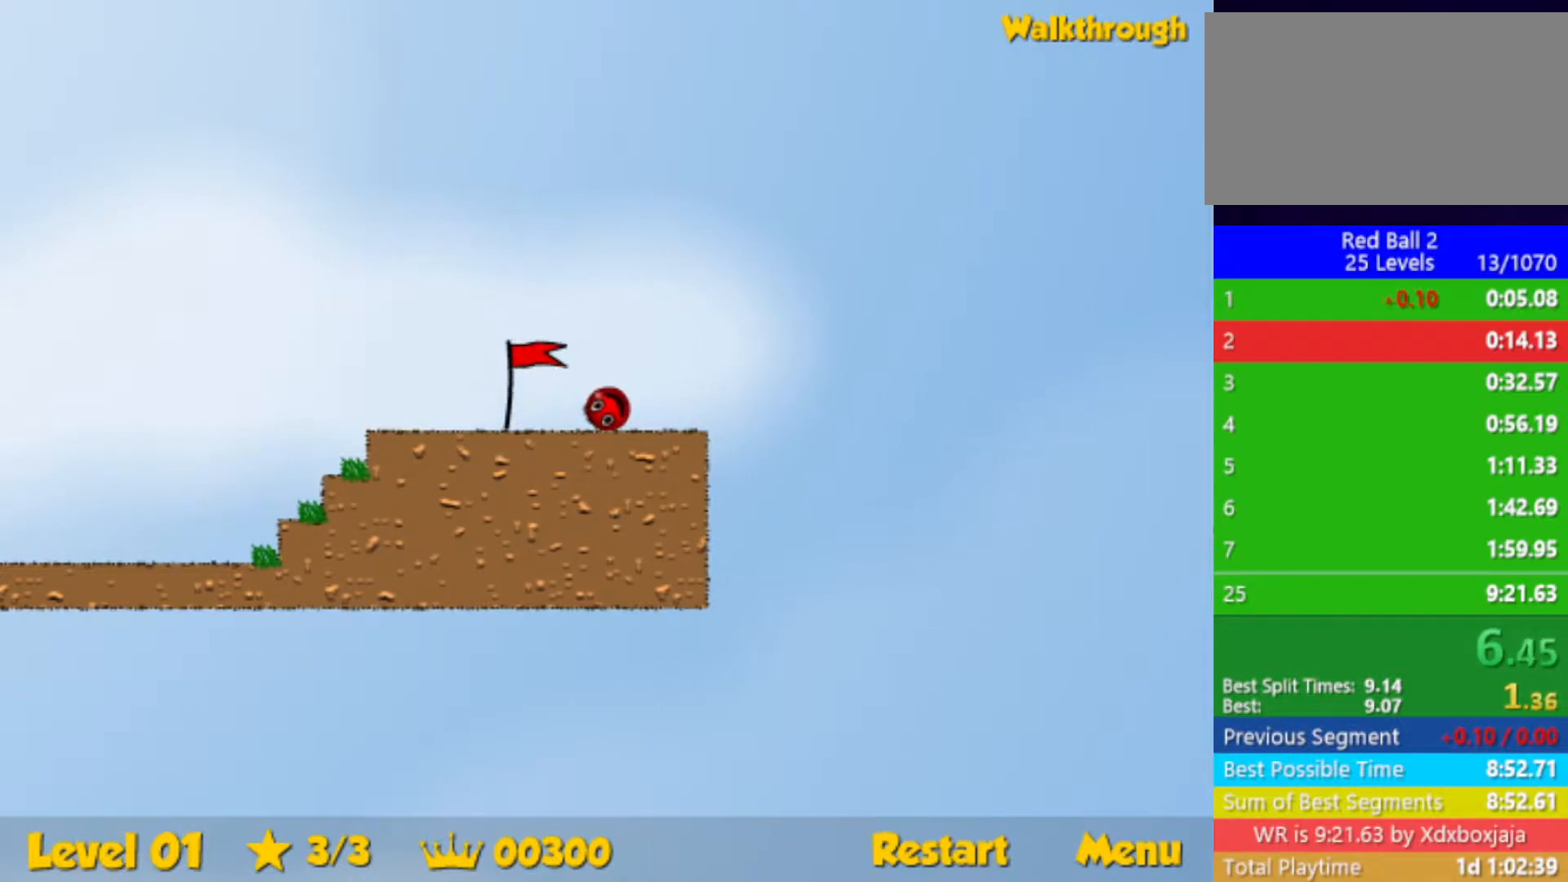
{"keys": ["right"], "events": []}
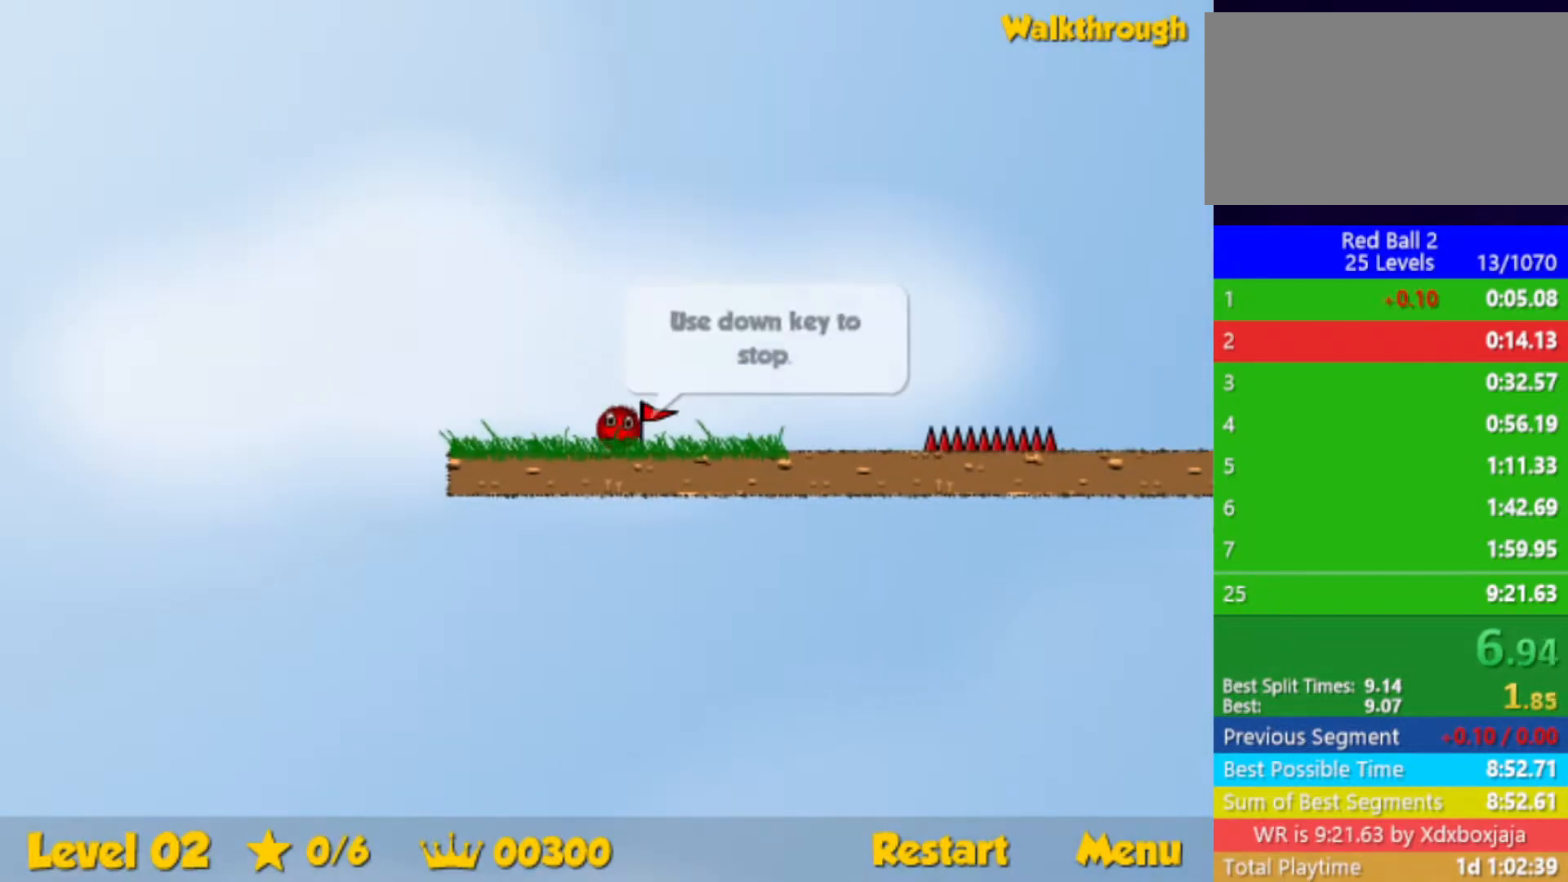
{"keys": ["right"], "events": [[283, "up", "down"], [317, "up", "up"]]}
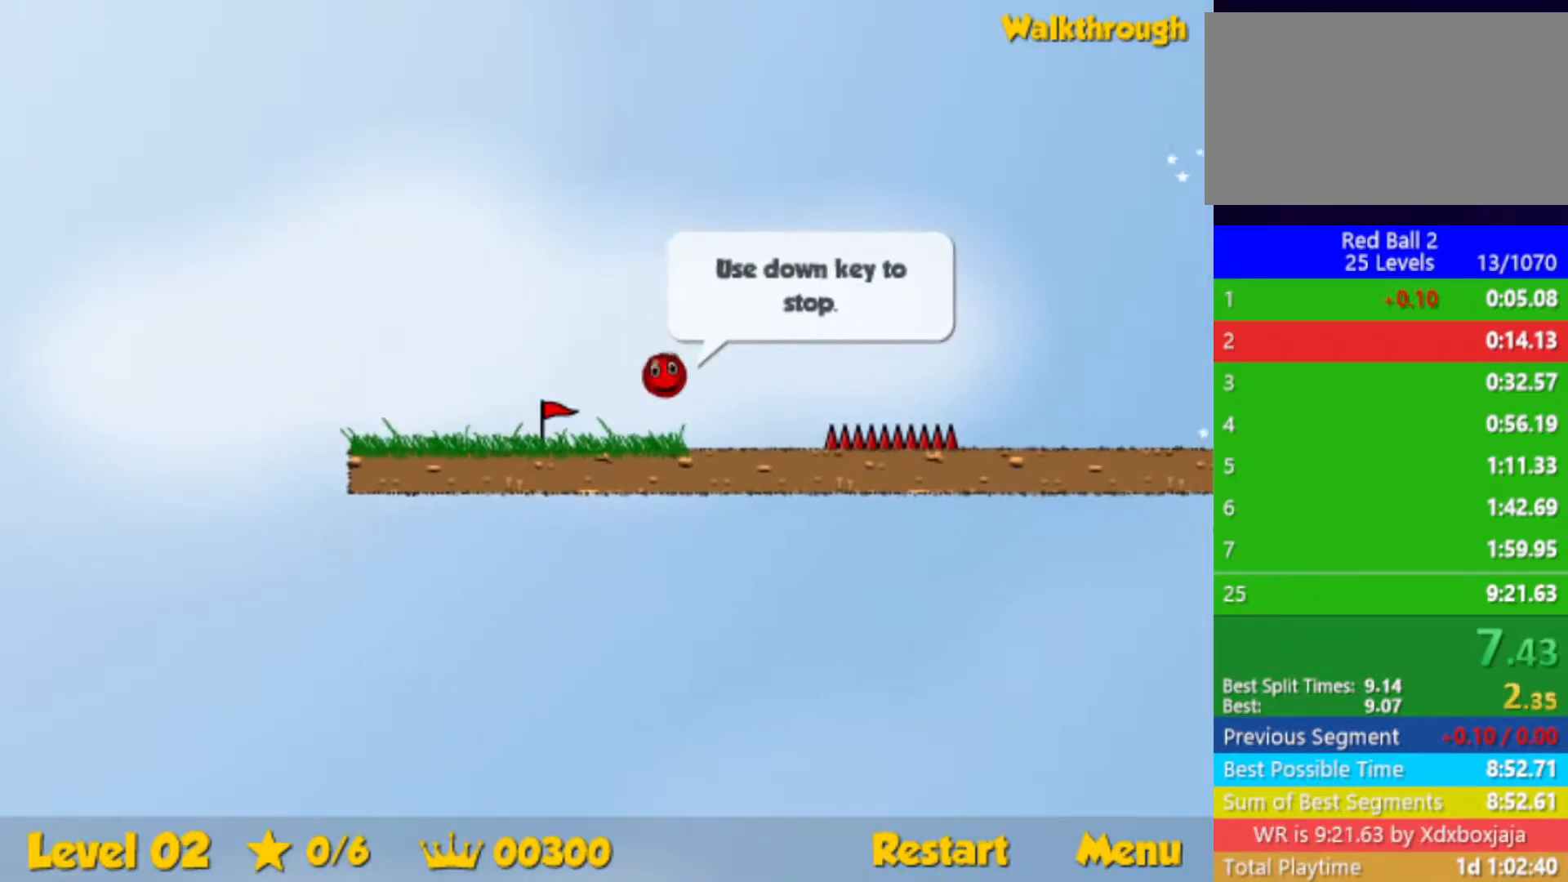
{"keys": ["right", "up"], "events": [[483, "up", "down"]]}
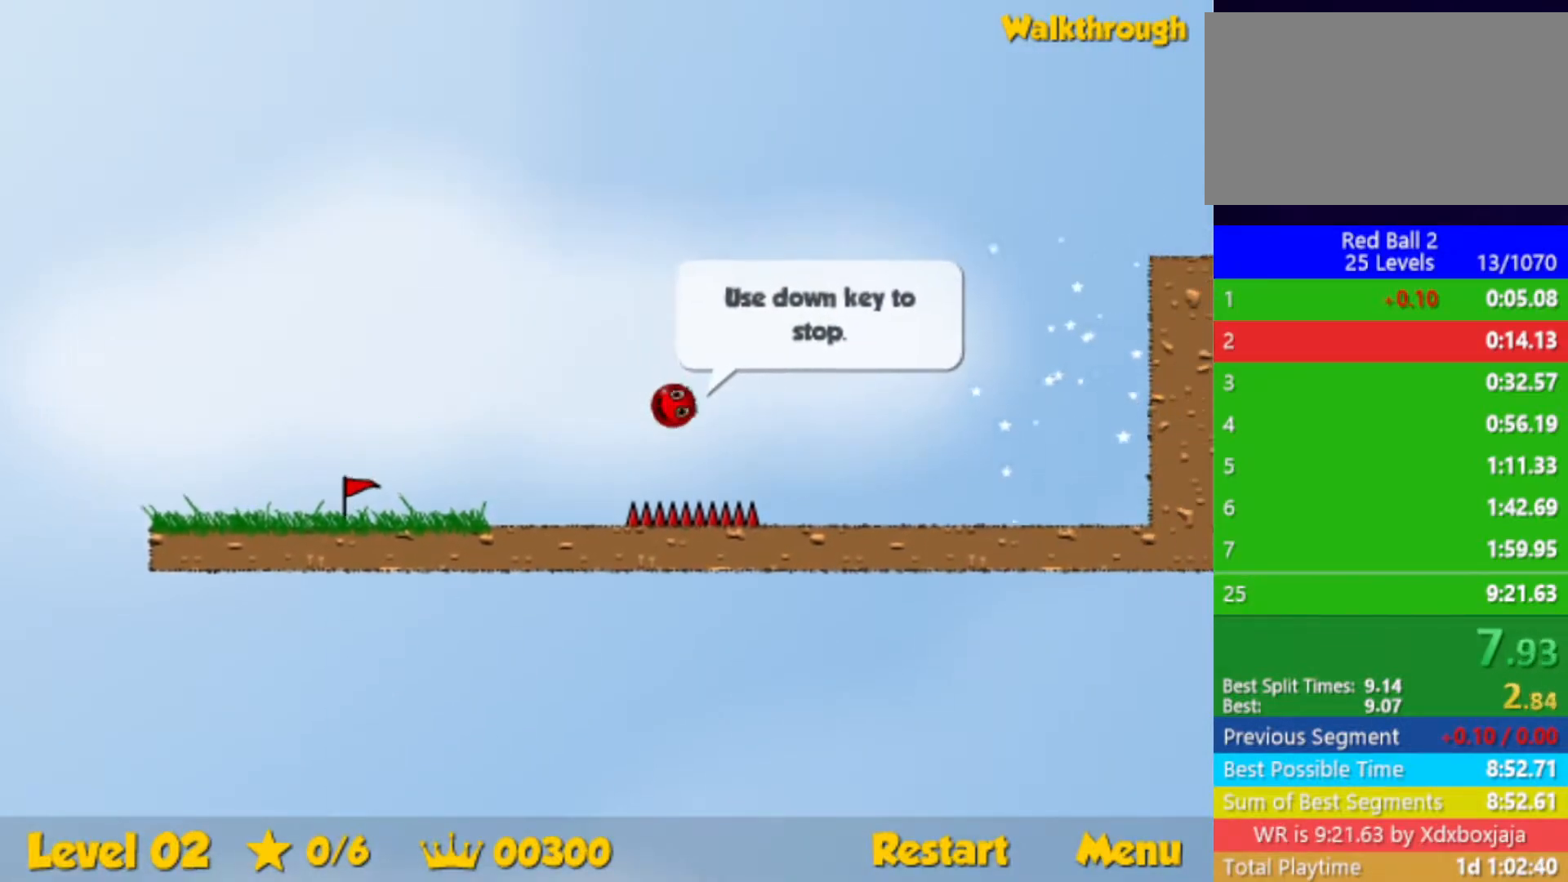
{"keys": ["right", "up"], "events": []}
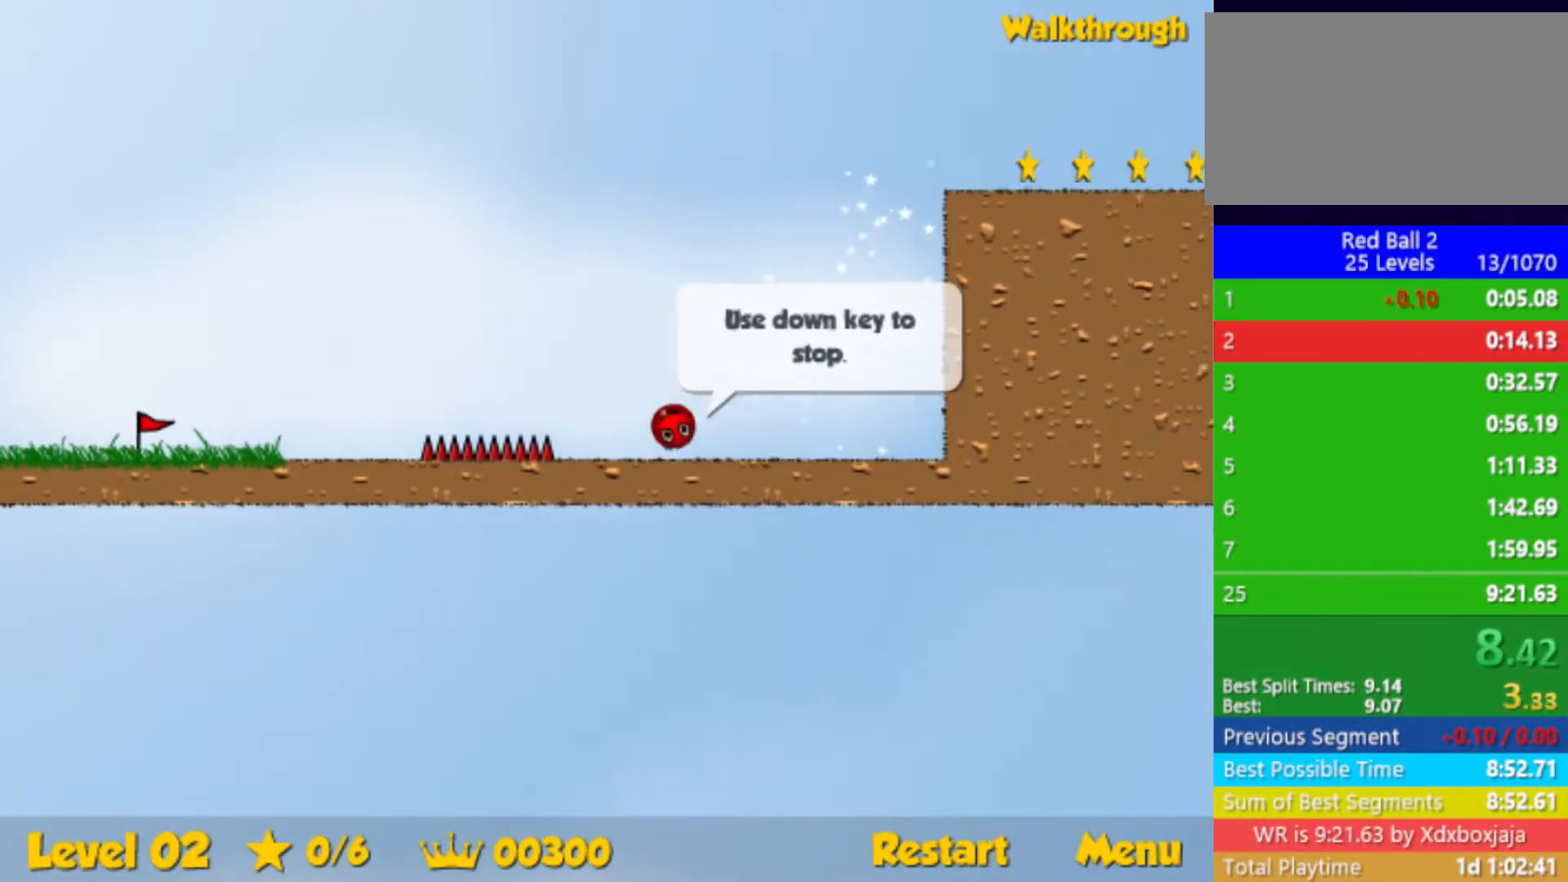
{"keys": ["right"], "events": [[417, "up", "up"]]}
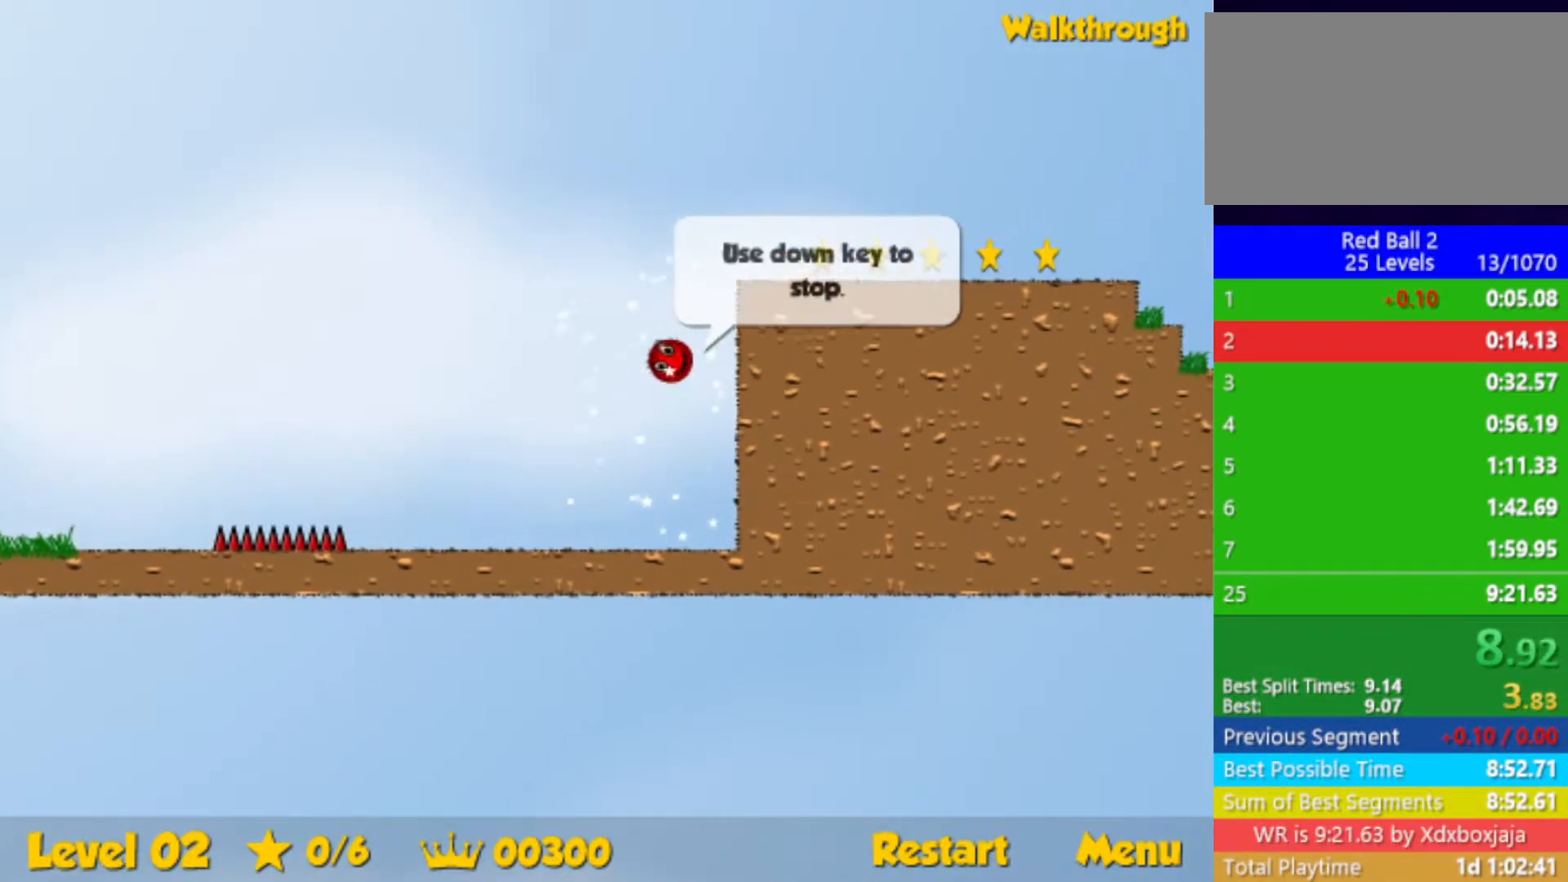
{"keys": ["down", "right"], "events": [[67, "down", "down"]]}
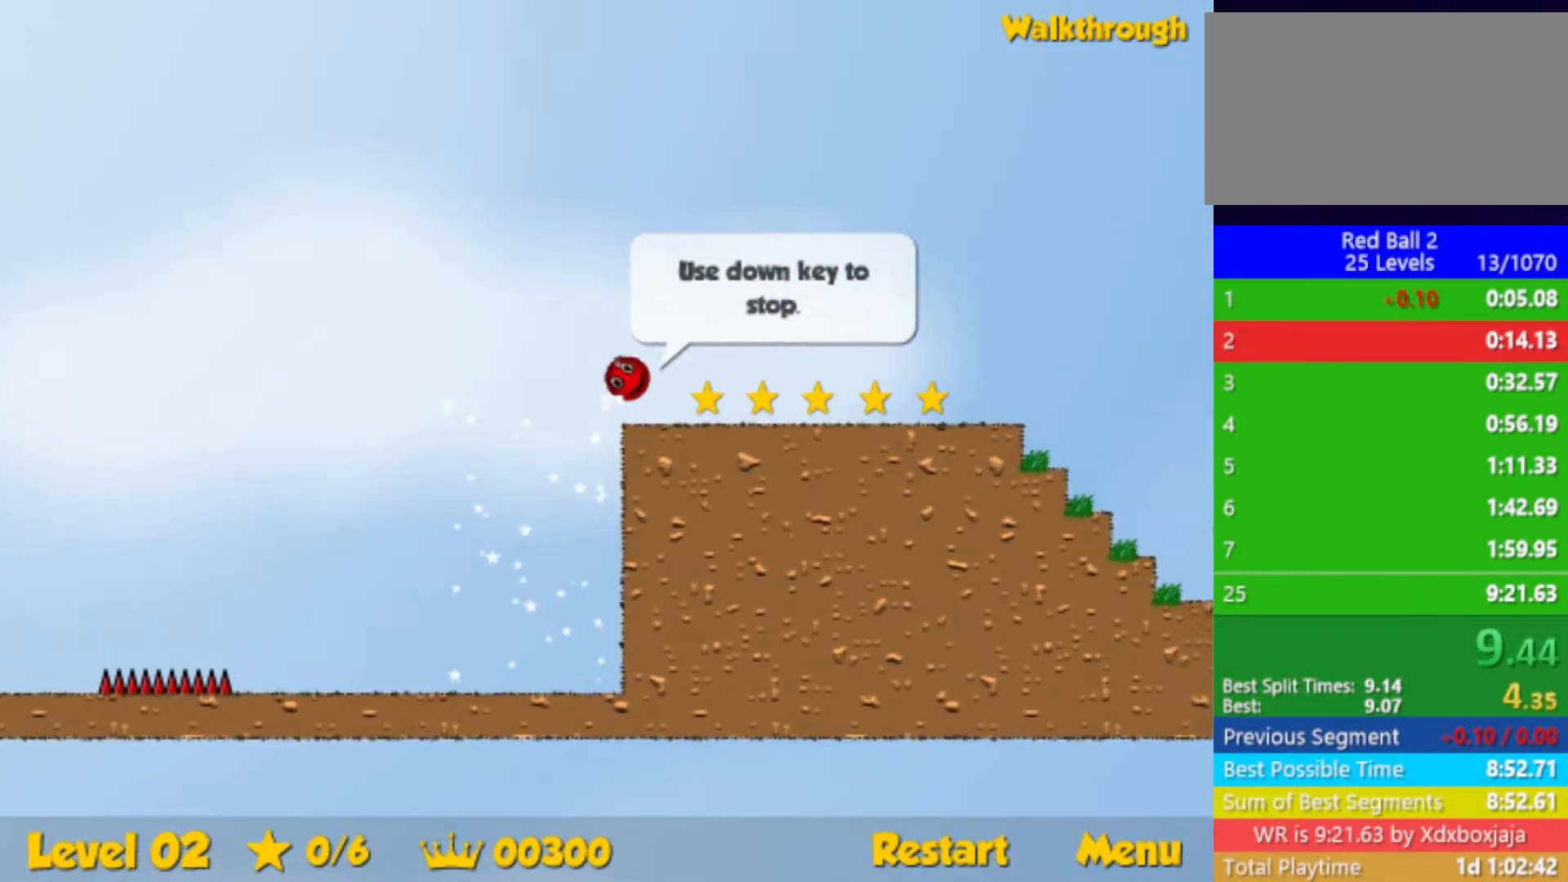
{"keys": ["right"], "events": [[150, "down", "up"]]}
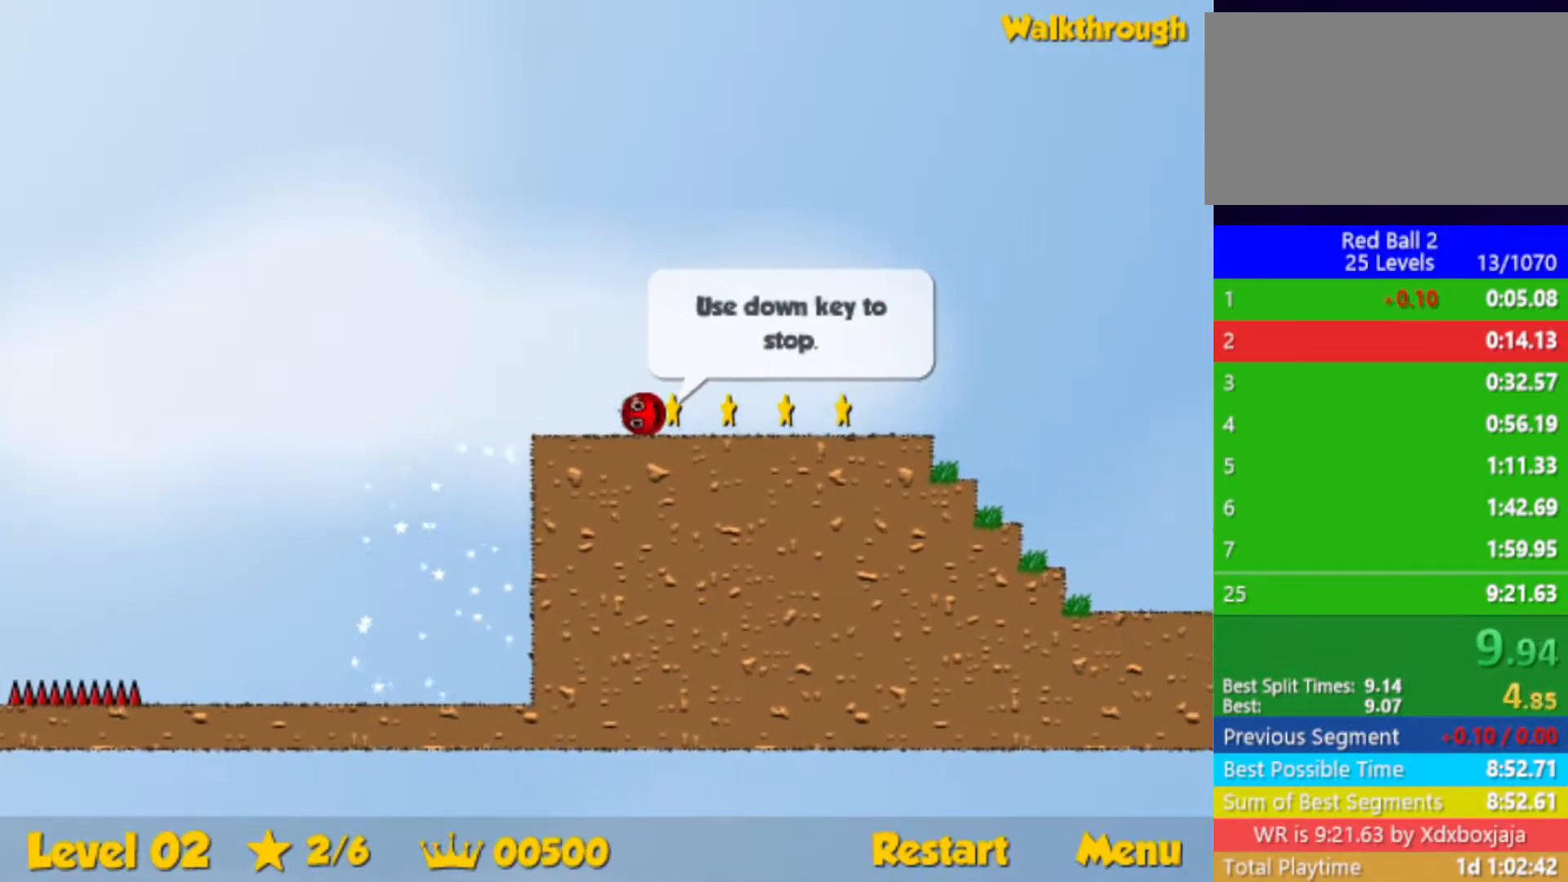
{"keys": ["right", "up"], "events": [[367, "up", "down"]]}
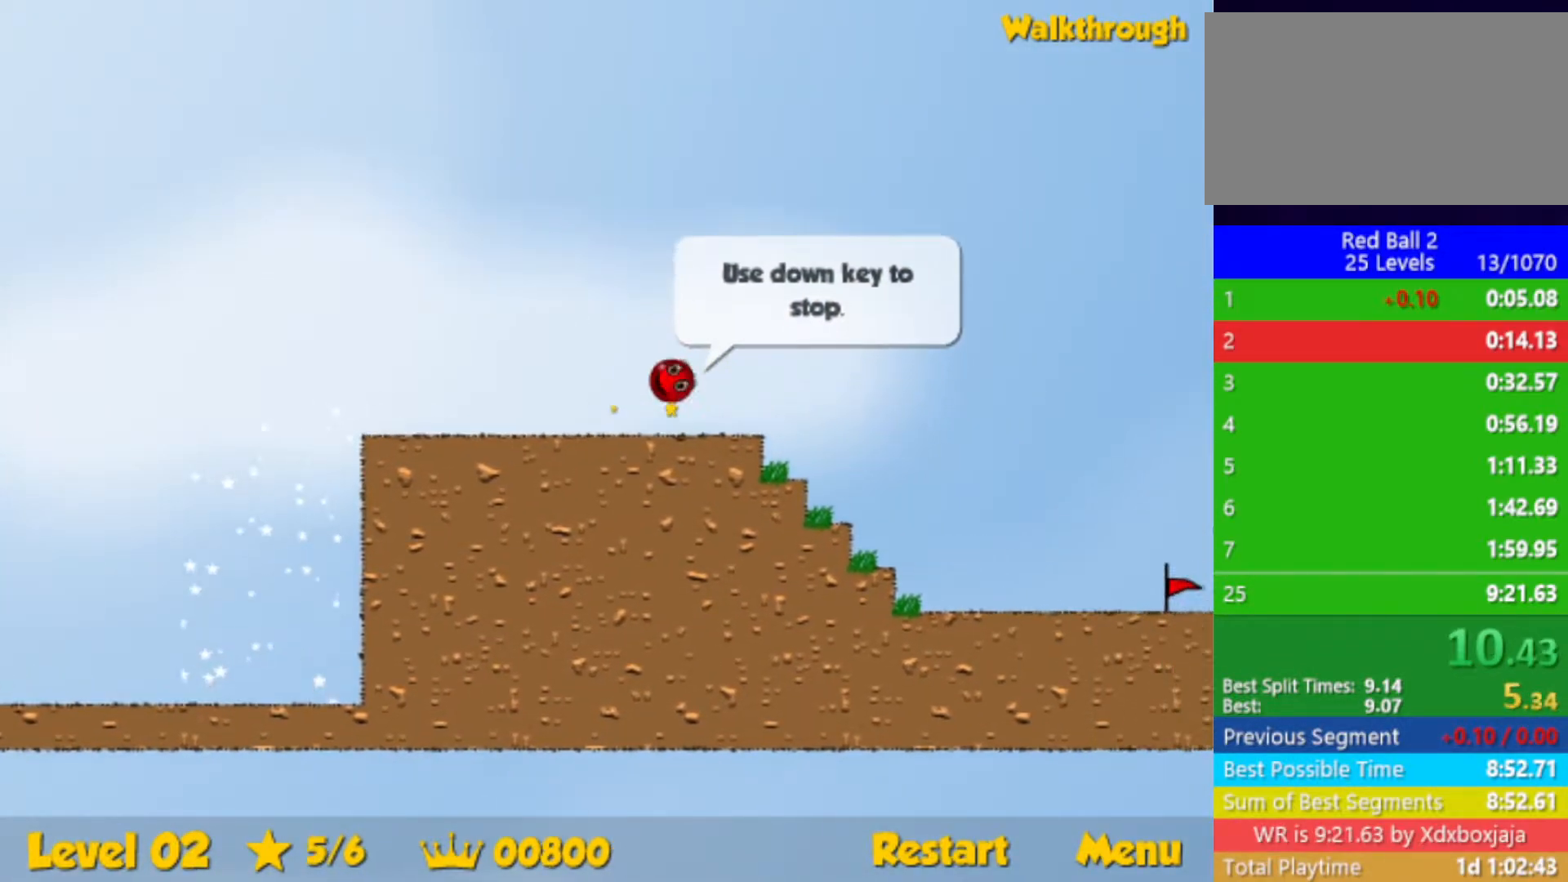
{"keys": ["right", "up"], "events": []}
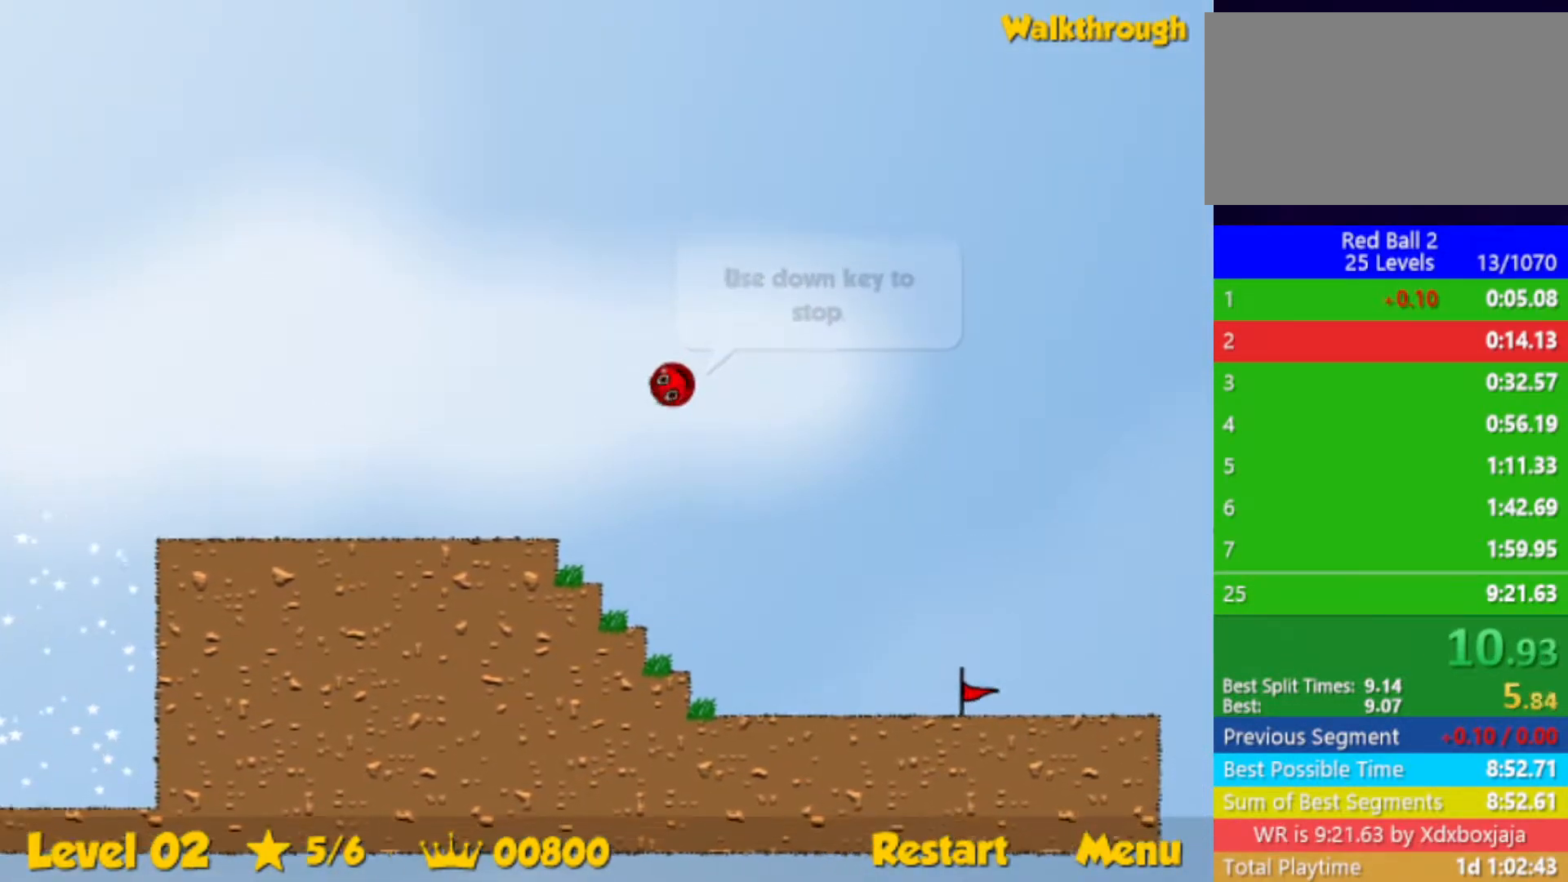
{"keys": ["right", "up"], "events": []}
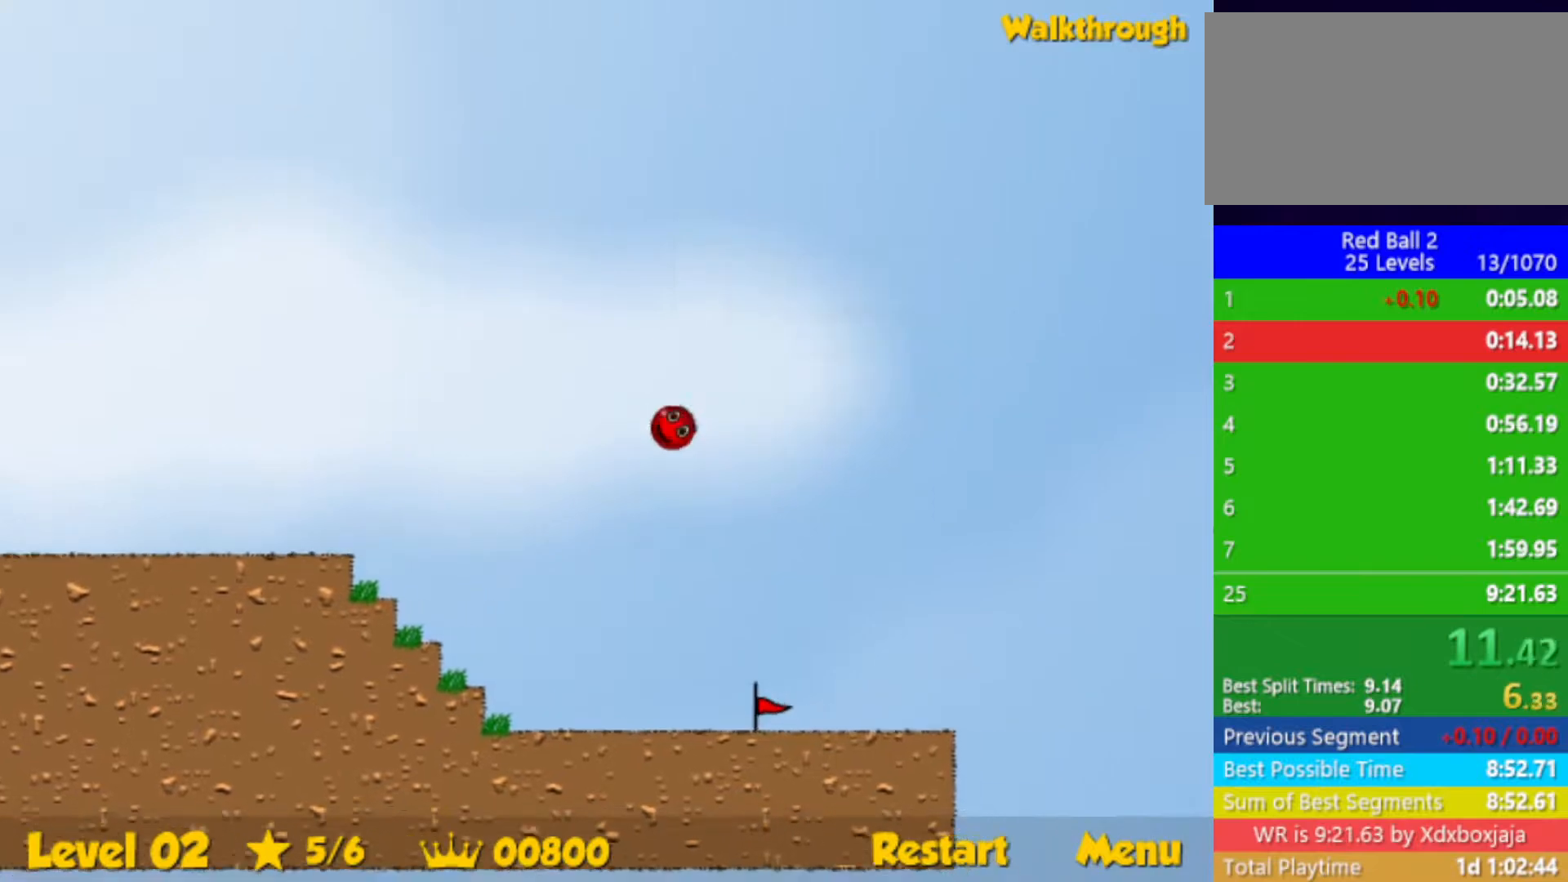
{"keys": ["right", "up"], "events": []}
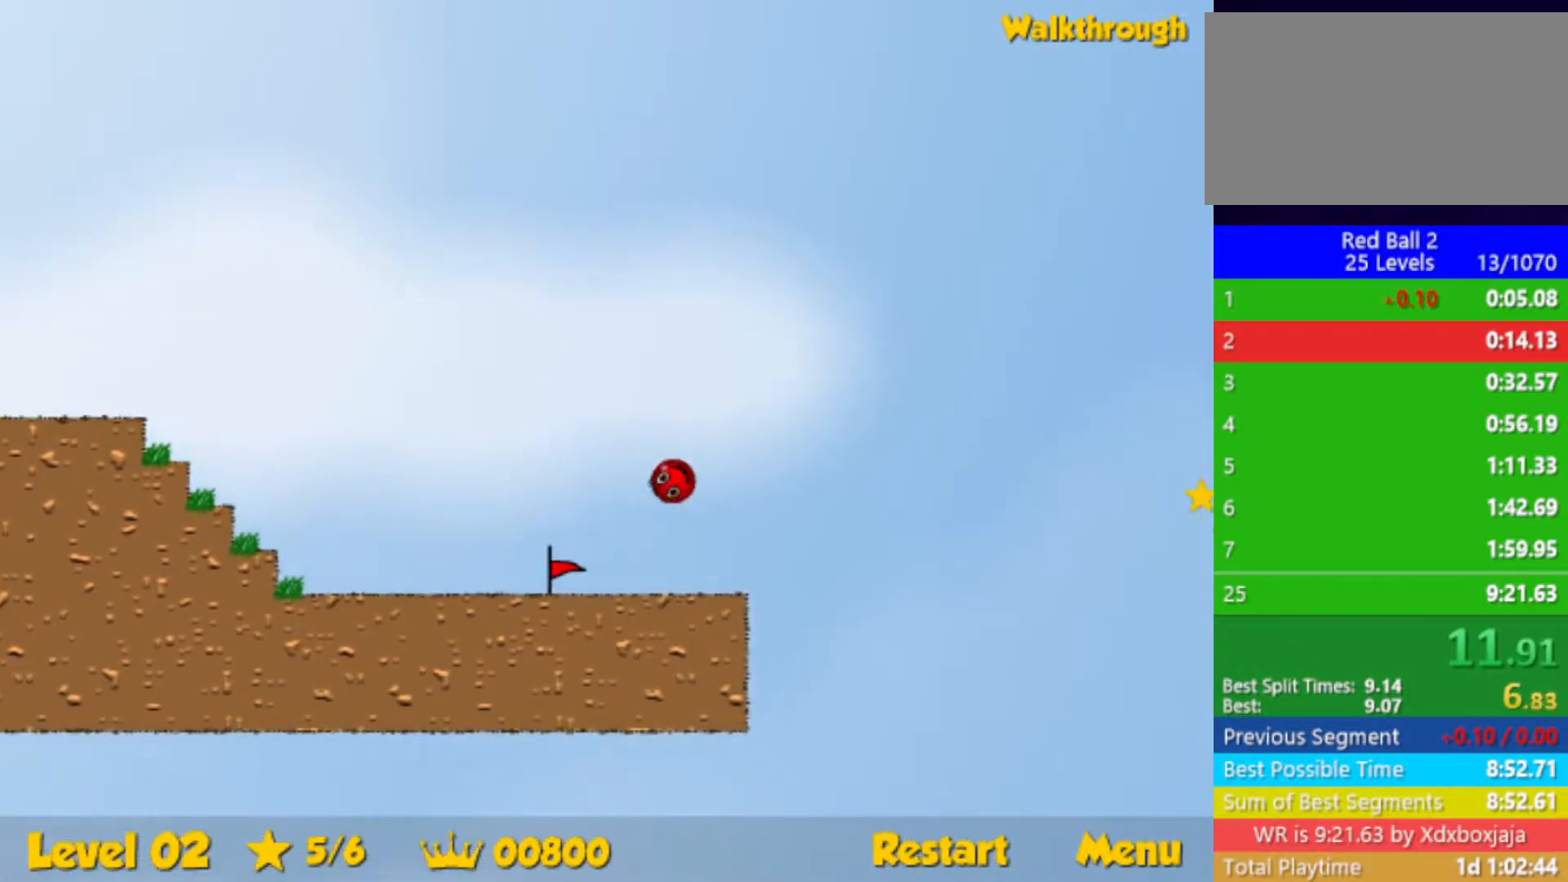
{"keys": ["right"], "events": [[217, "up", "up"]]}
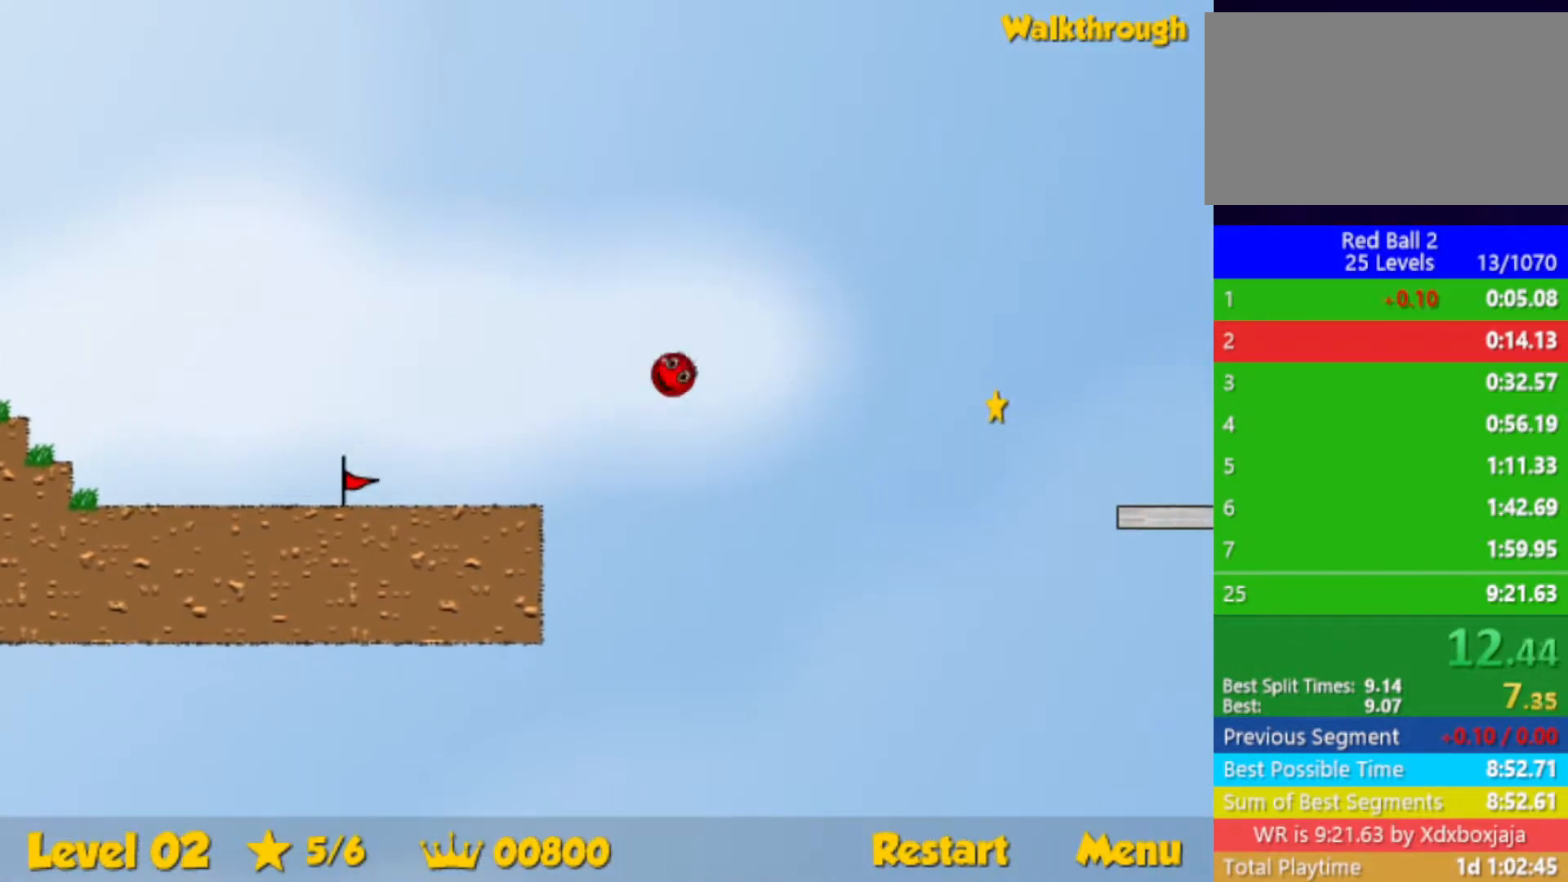
{"keys": ["right"], "events": []}
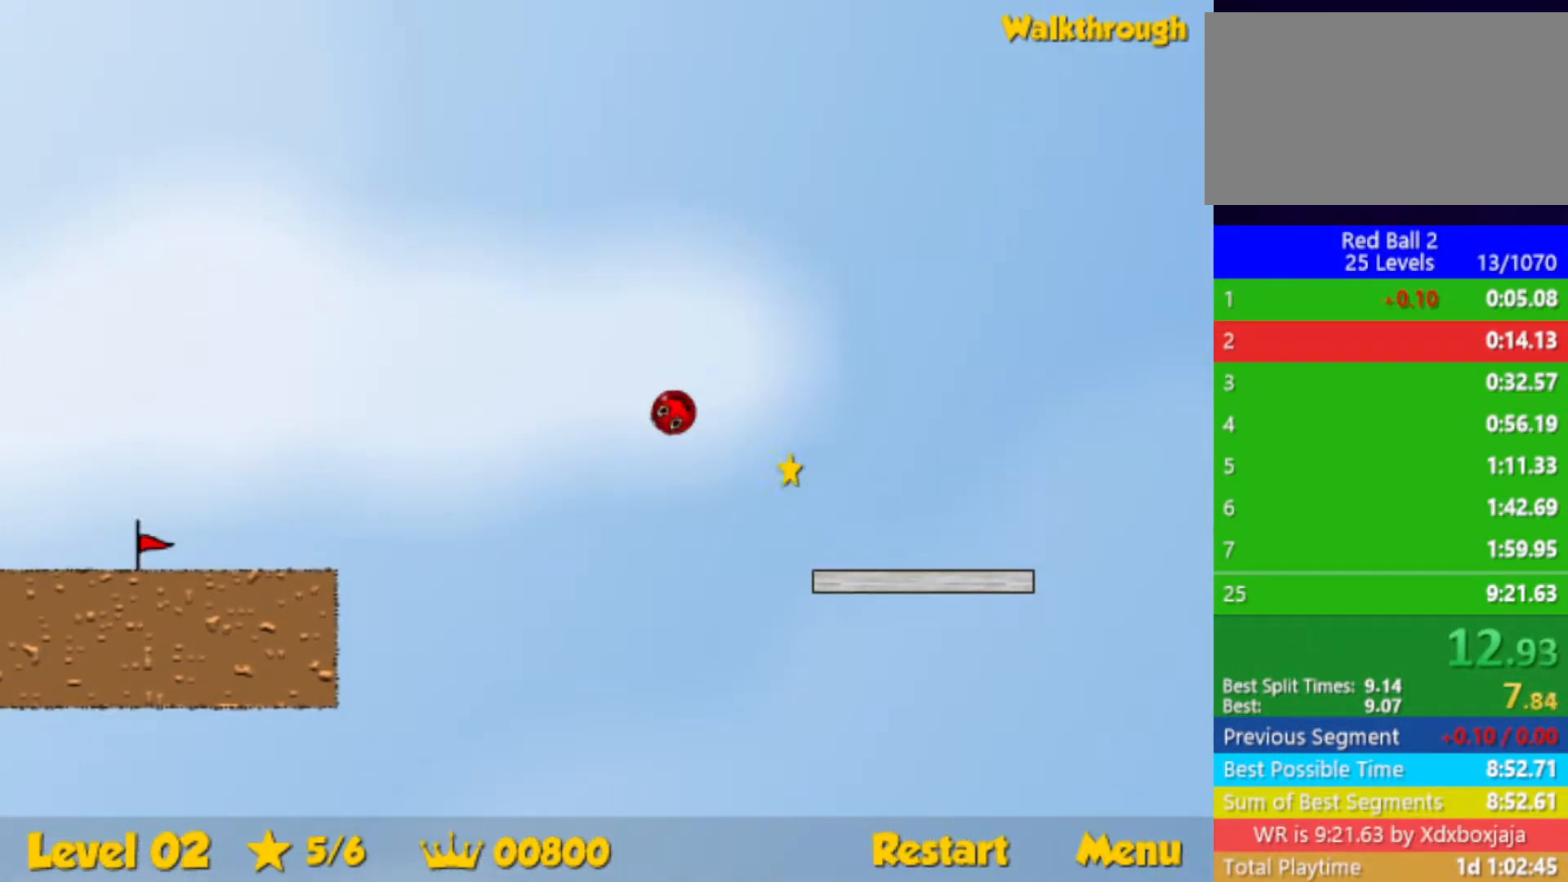
{"keys": ["right", "up"], "events": [[217, "up", "down"]]}